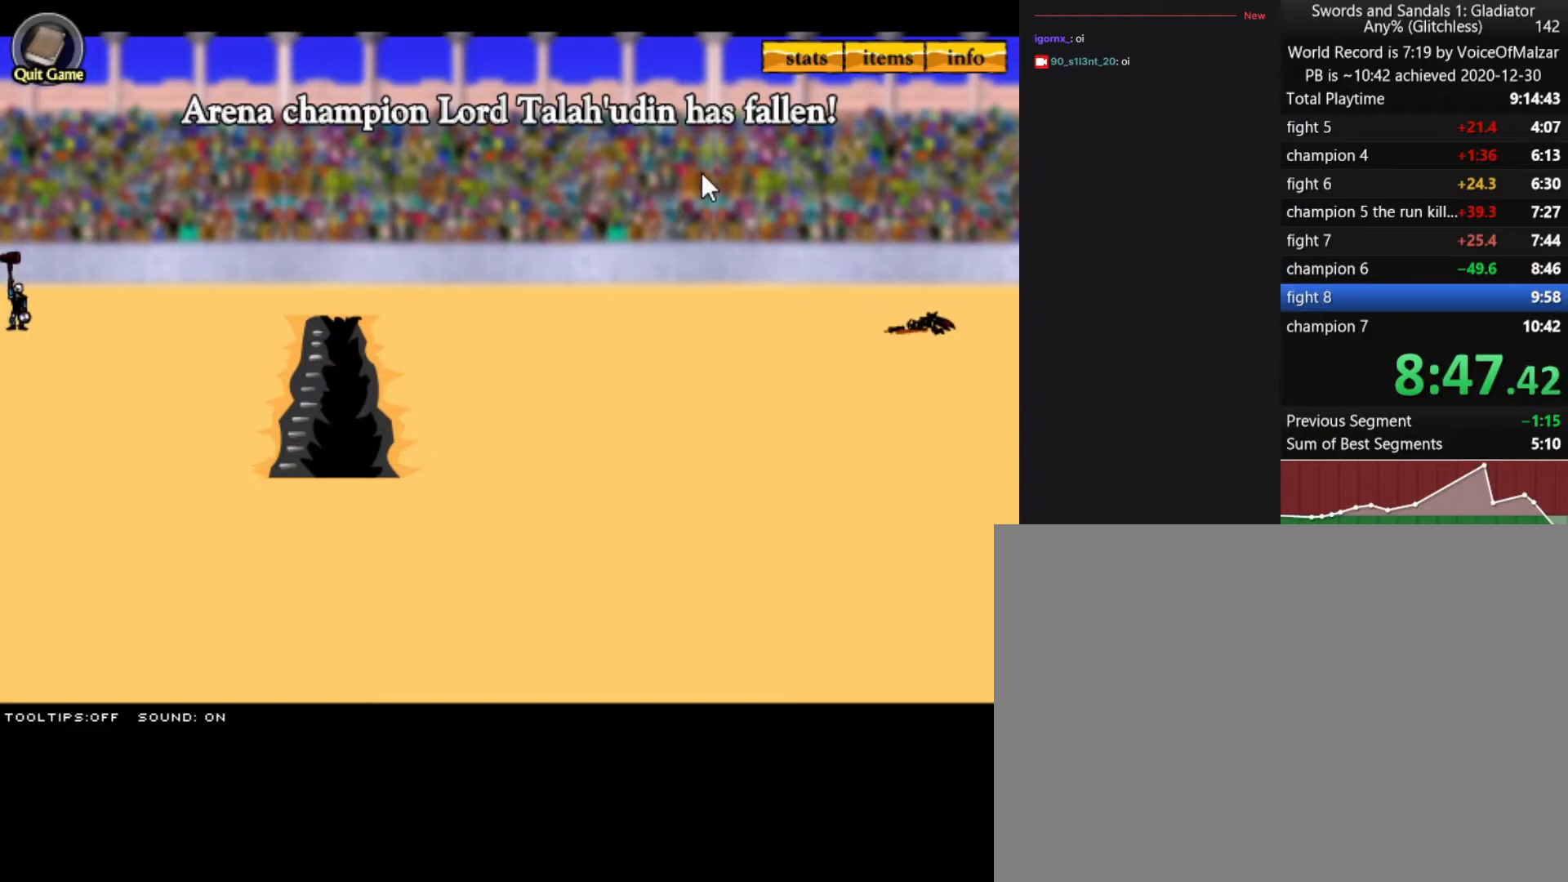
Gameplay with keyboard and mouse; each line is a JSON object with the keys and mouse buttons held at the frame after it. "events" lists presses ("down") and releases ("up") of "a", "d", "s", "split", "w", "mouse_left" and "mouse_right" between this image and that frame as [ms after this image, input, new state], when the widget could be followed in between. "mouse_left", "mouse_right" = the "left", "right" buttons of the "mouse" list. No other keys are recorded. Key names are as the overlay labels them; some are game actions (e.g. jump) rather than physical keys. Not read: mouse_move.
{"keys": [], "mouse": [], "events": []}
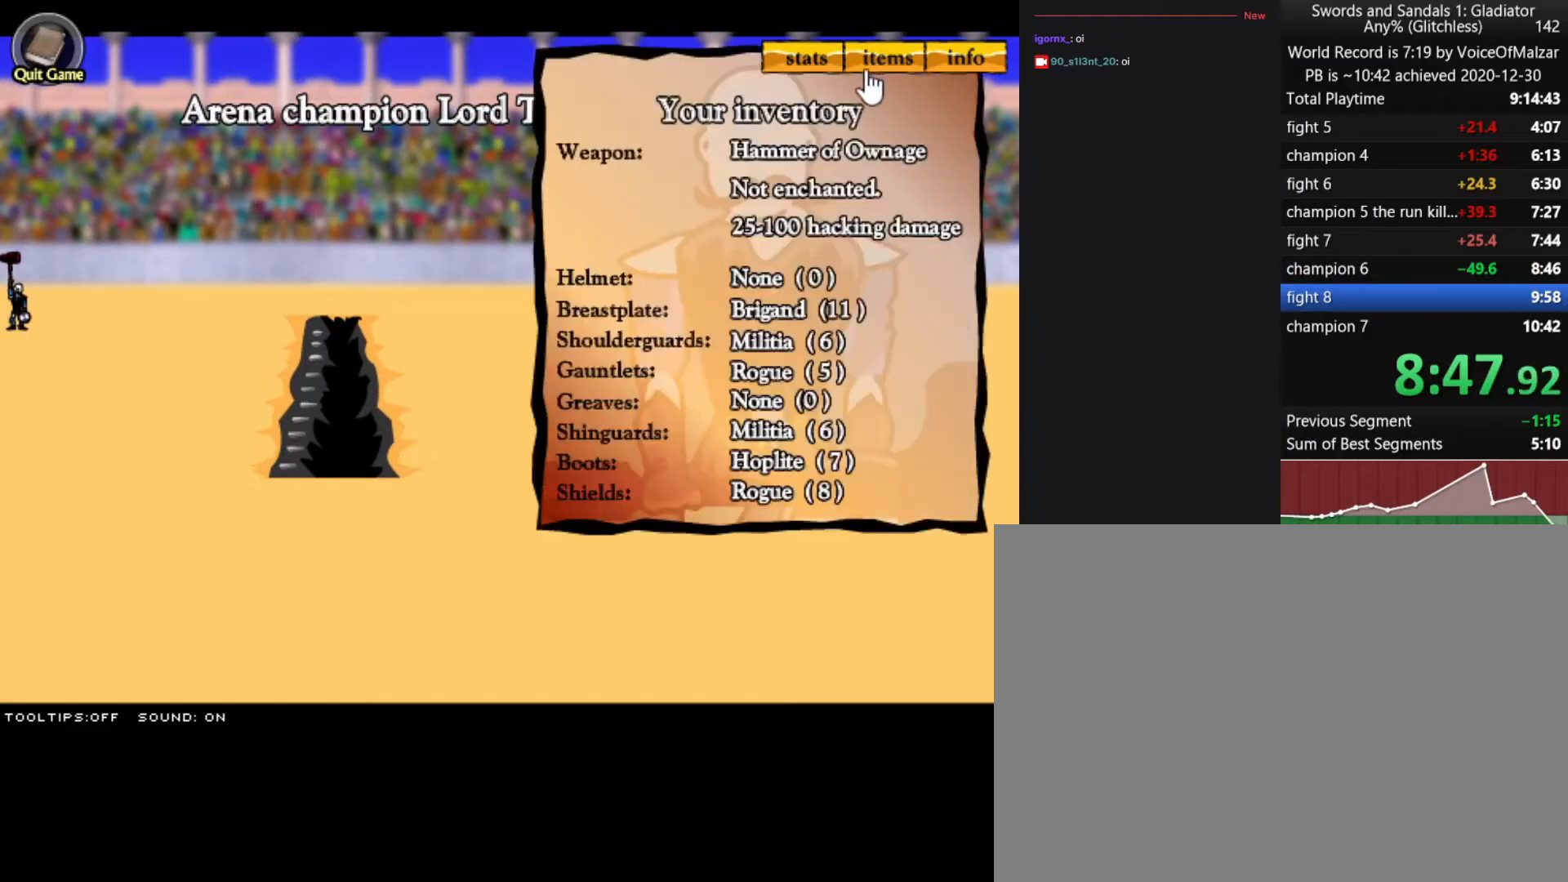
{"keys": [], "mouse": [], "events": []}
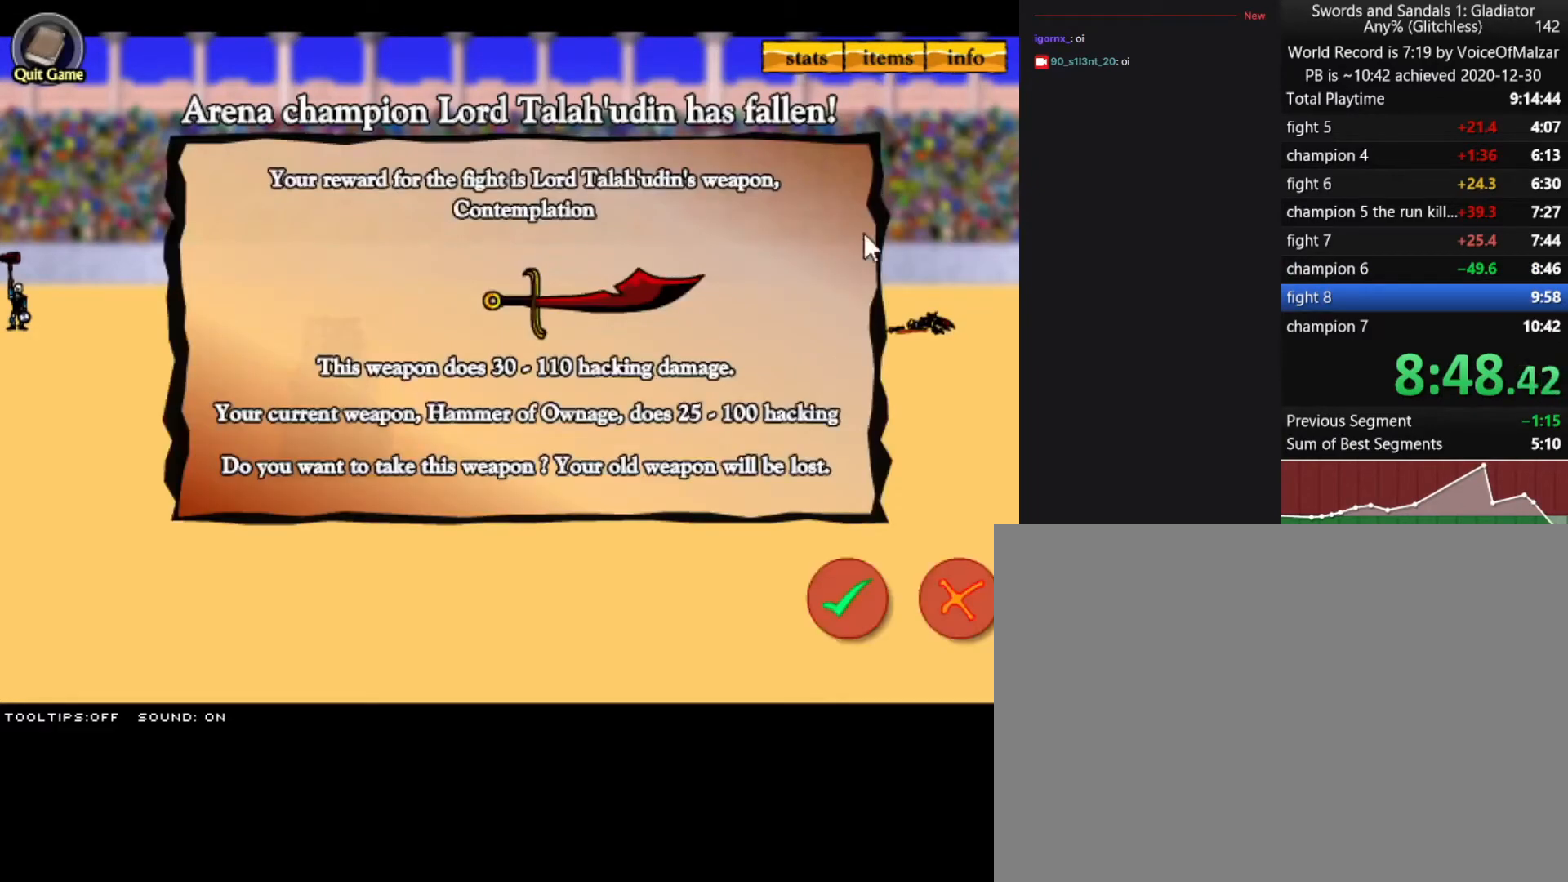
{"keys": [], "mouse": ["left"], "events": [[450, "mouse_left", "down"]]}
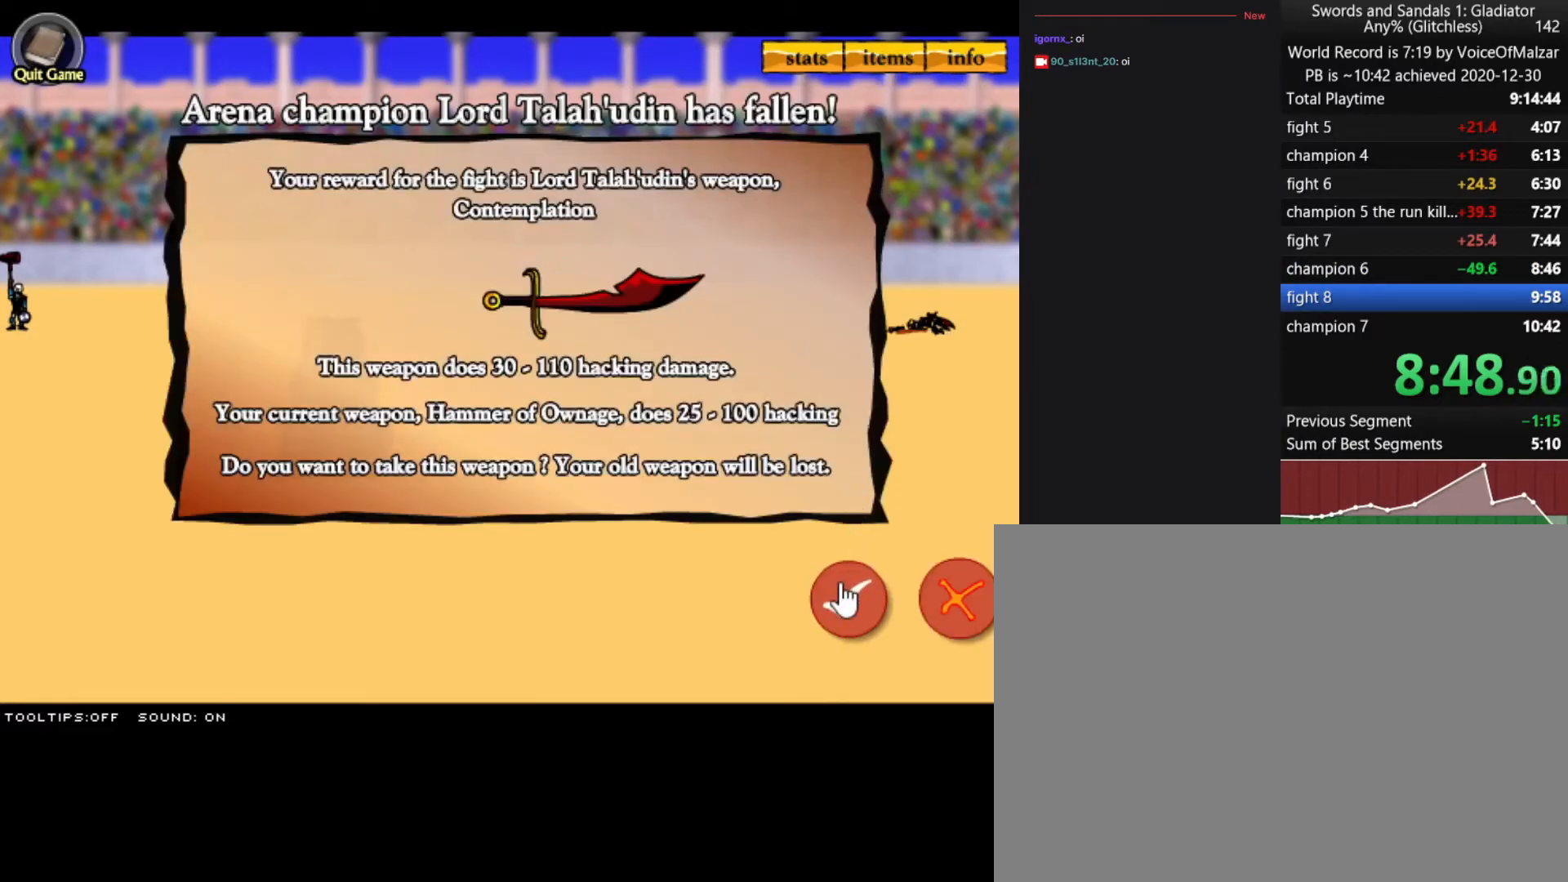
{"keys": [], "mouse": [], "events": [[100, "mouse_left", "up"]]}
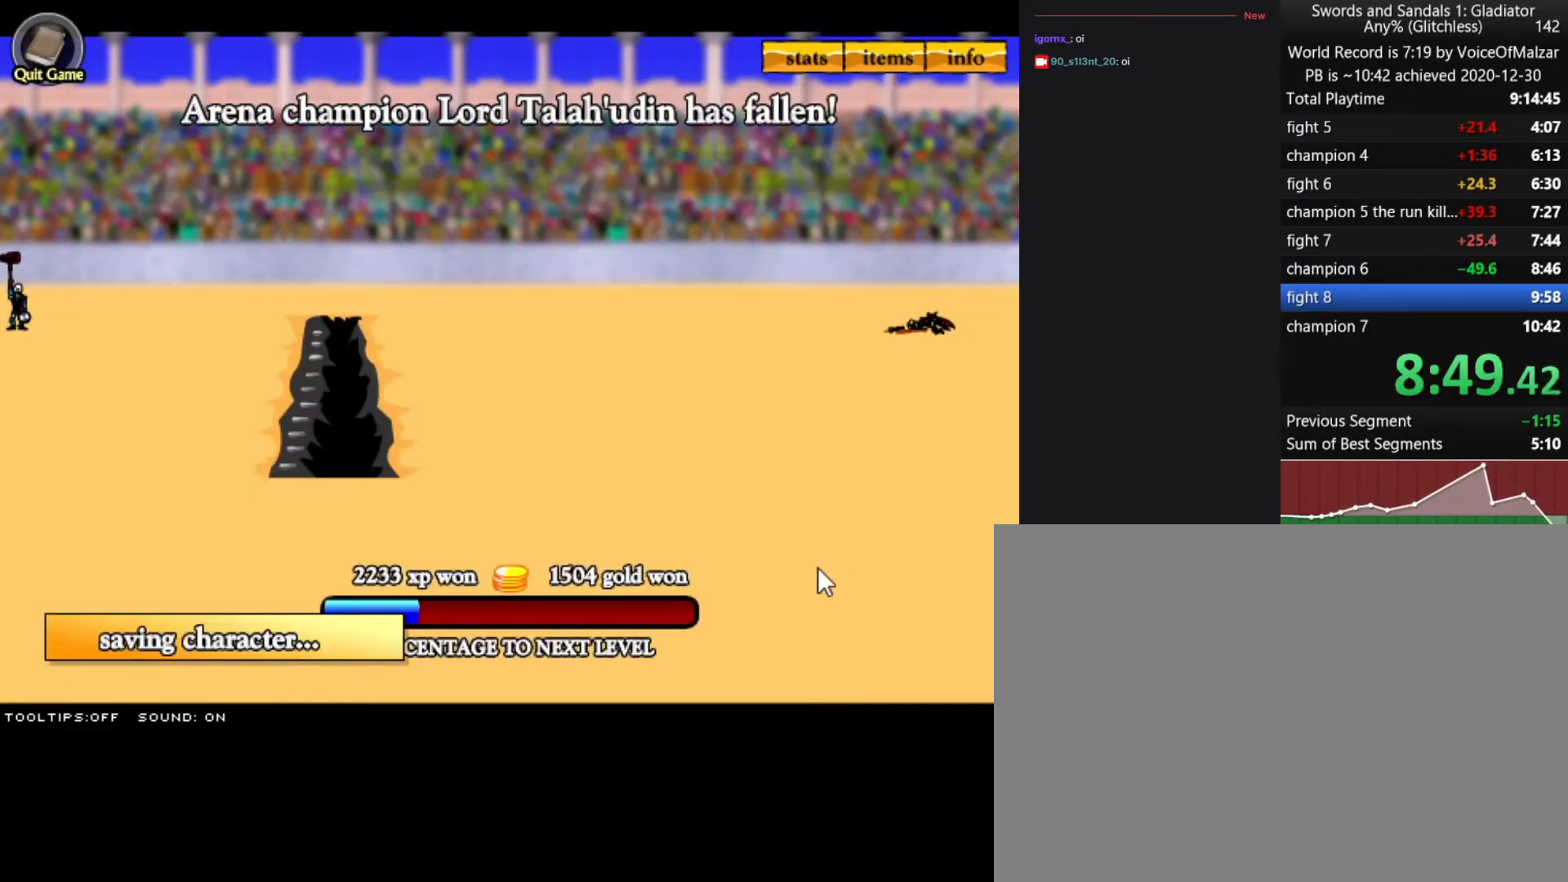
{"keys": [], "mouse": [], "events": []}
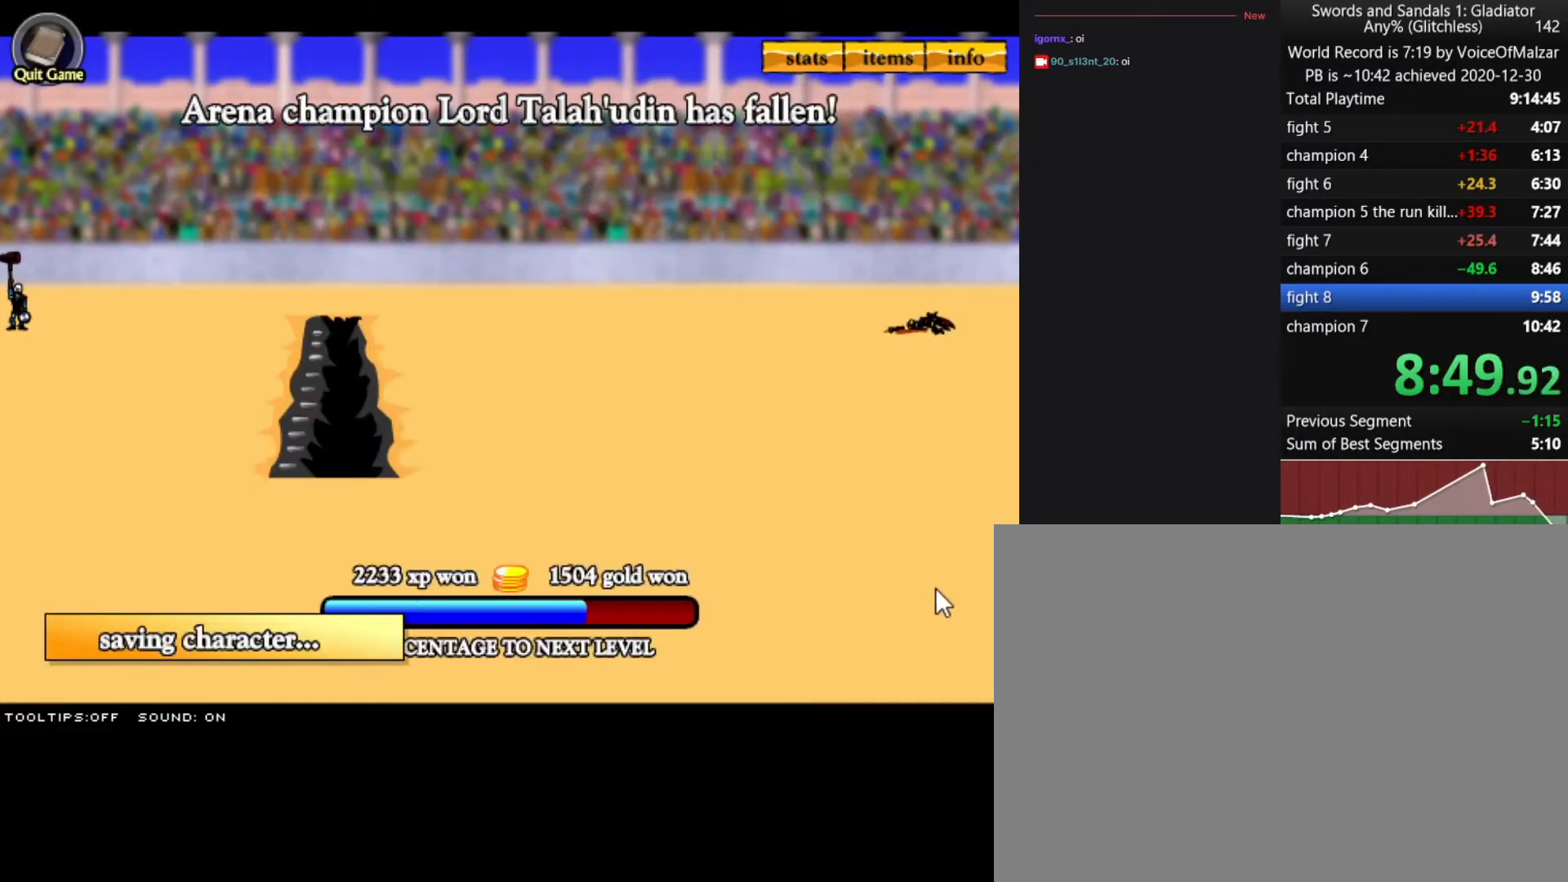
{"keys": [], "mouse": [], "events": []}
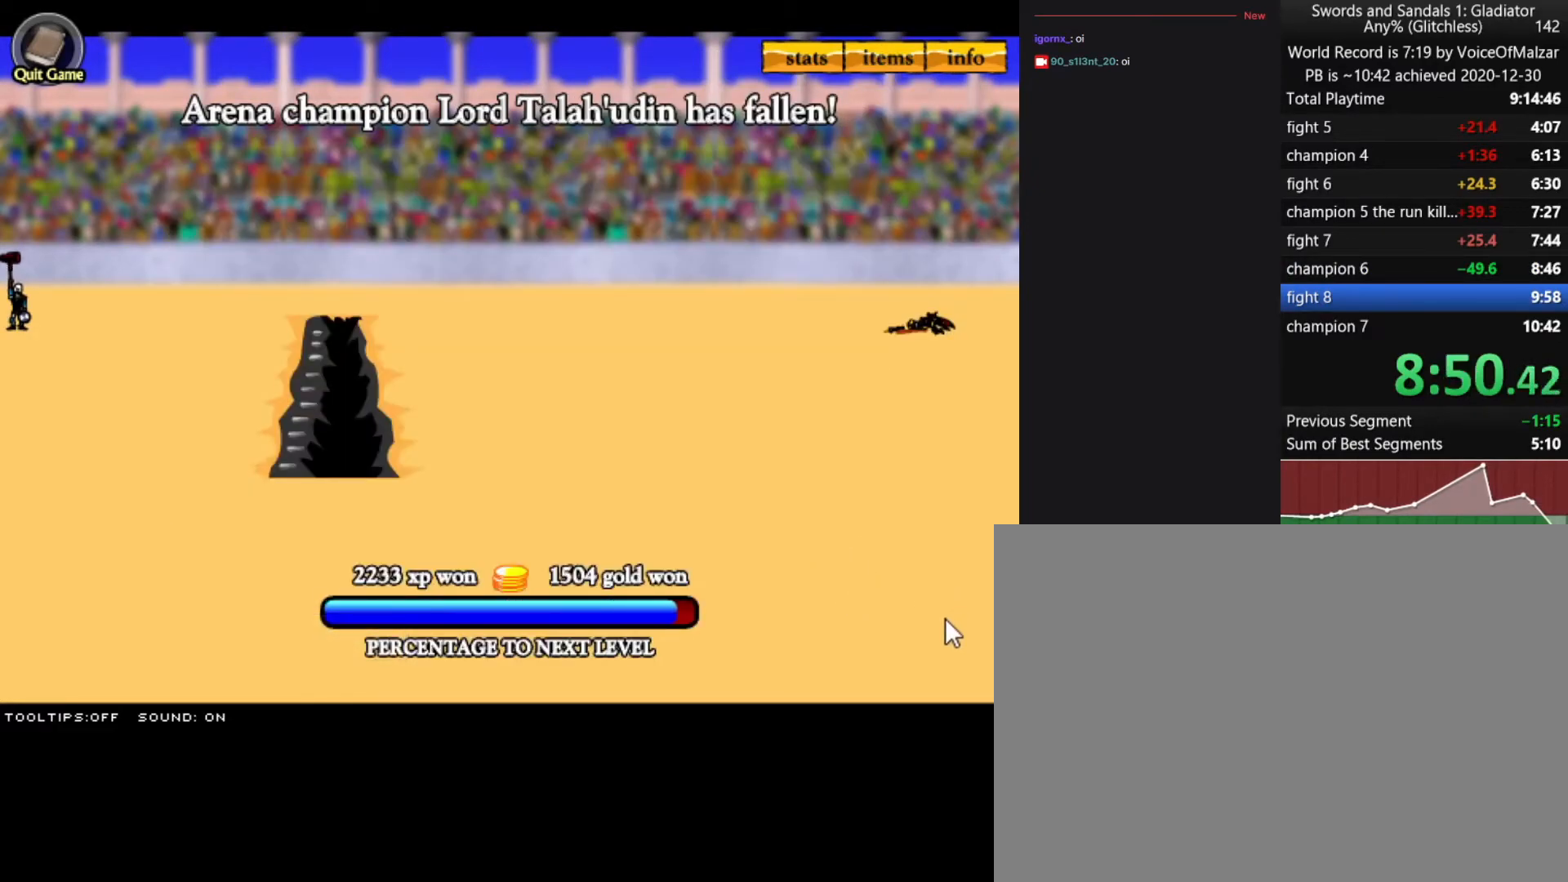
{"keys": [], "mouse": [], "events": []}
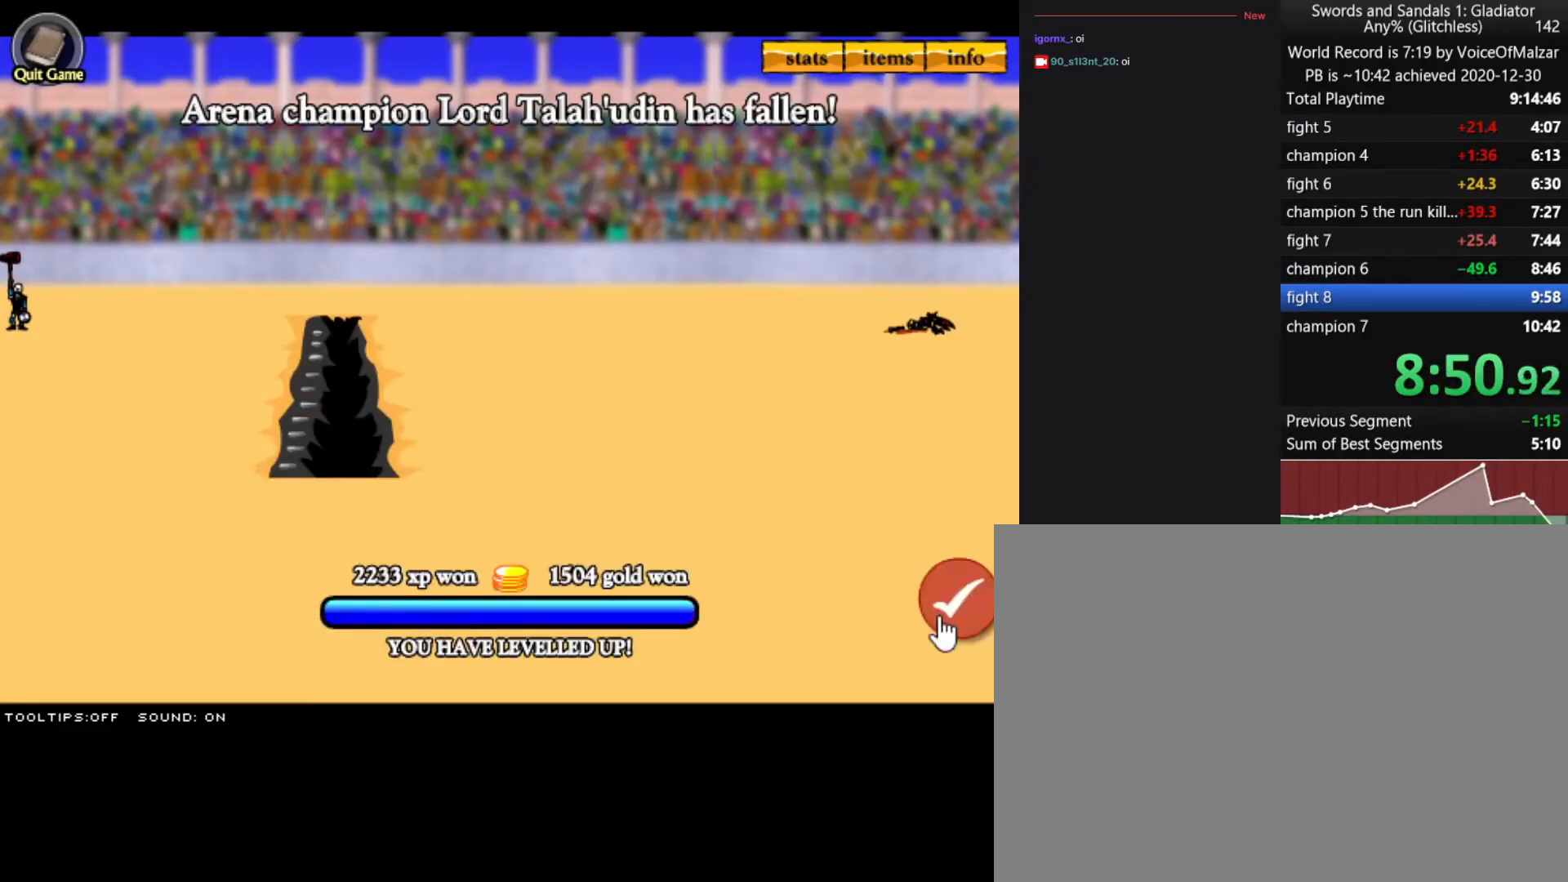
{"keys": [], "mouse": [], "events": [[133, "mouse_left", "down"], [250, "mouse_left", "up"]]}
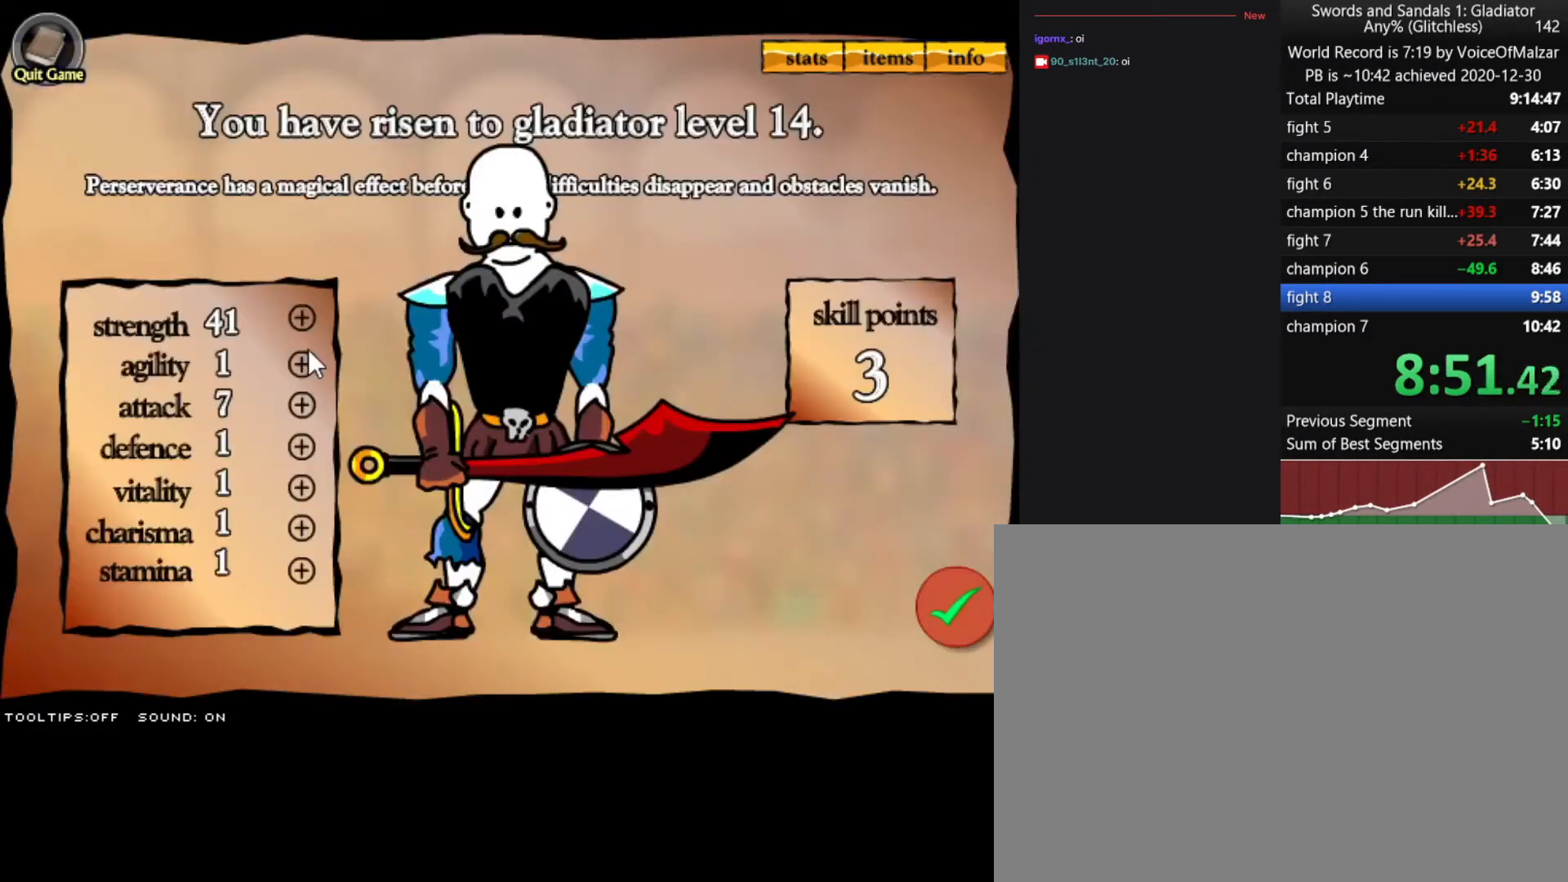
{"keys": [], "mouse": [], "events": []}
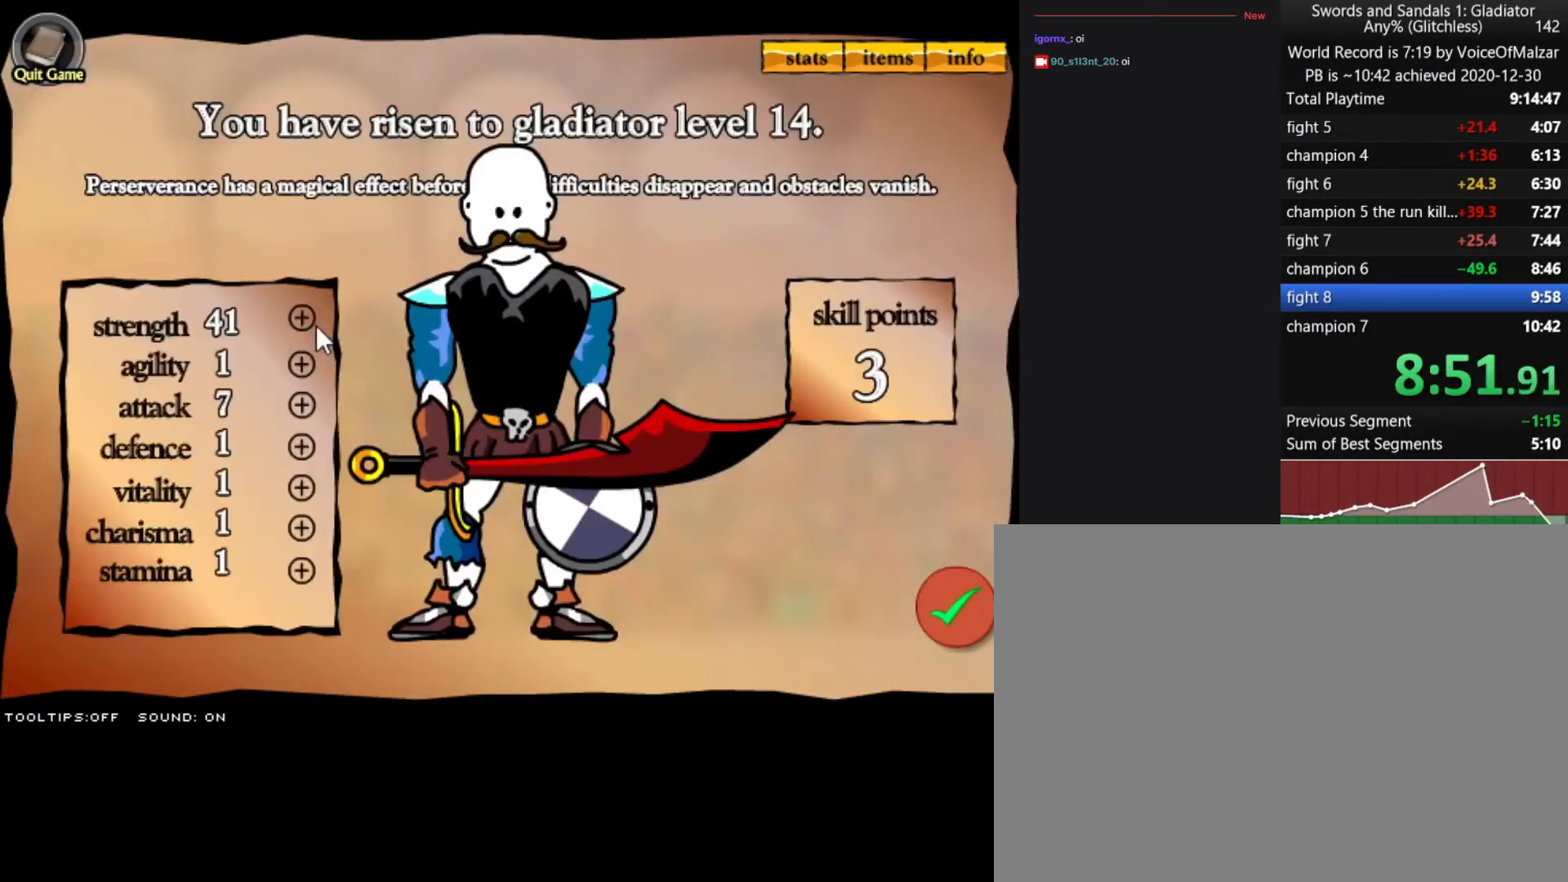
{"keys": [], "mouse": ["left"], "events": [[183, "mouse_left", "down"], [283, "mouse_left", "up"], [383, "mouse_left", "down"], [400, "mouse_left", "up"], [450, "mouse_left", "down"]]}
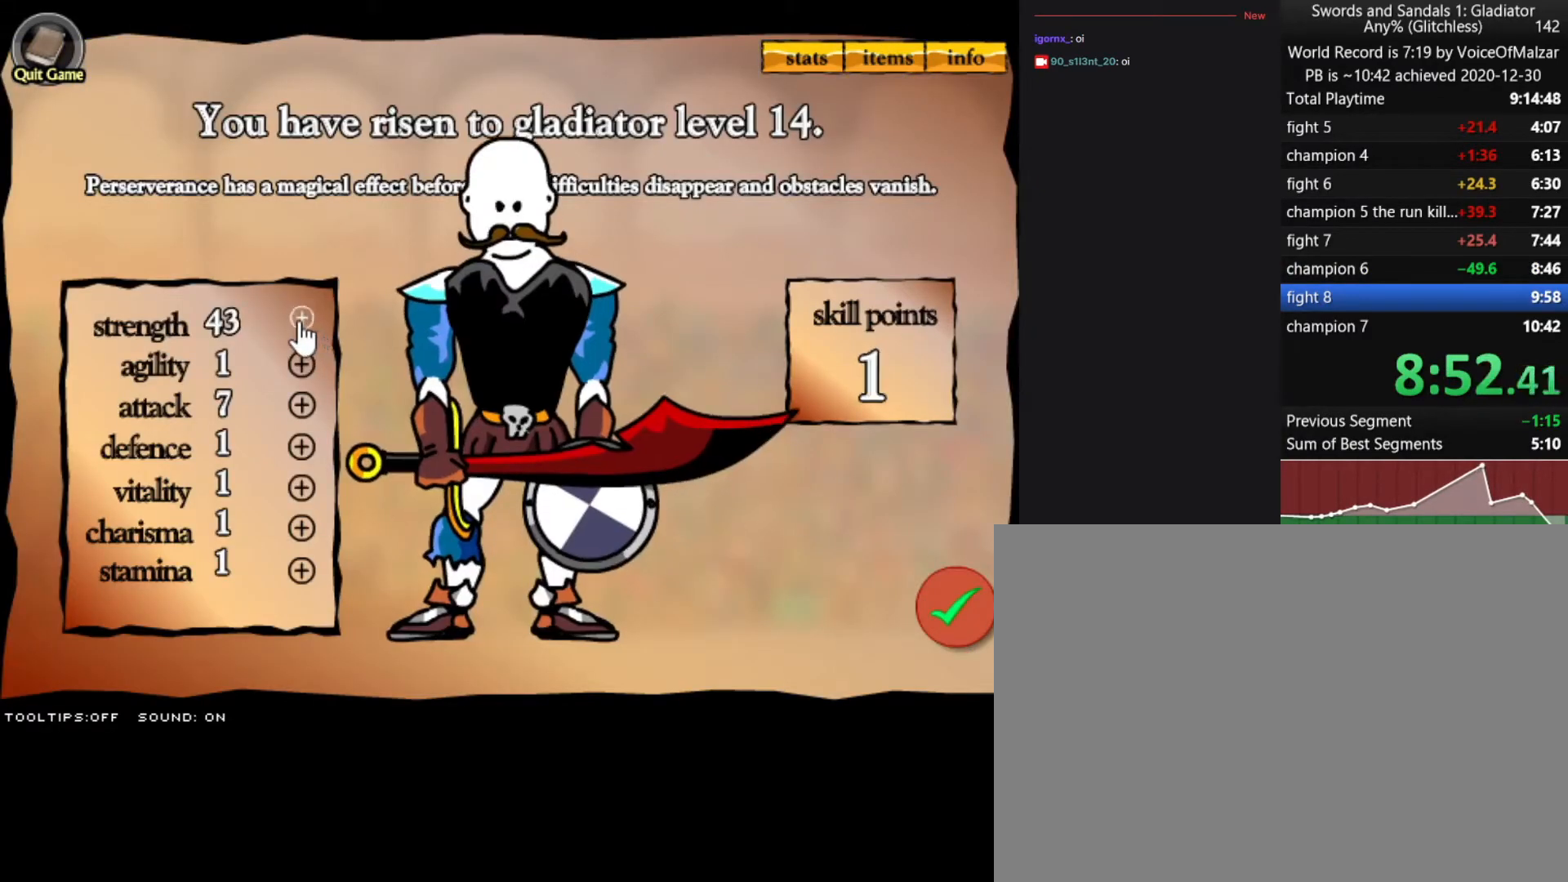
{"keys": [], "mouse": [], "events": [[50, "mouse_left", "up"], [117, "mouse_left", "down"], [183, "mouse_left", "up"]]}
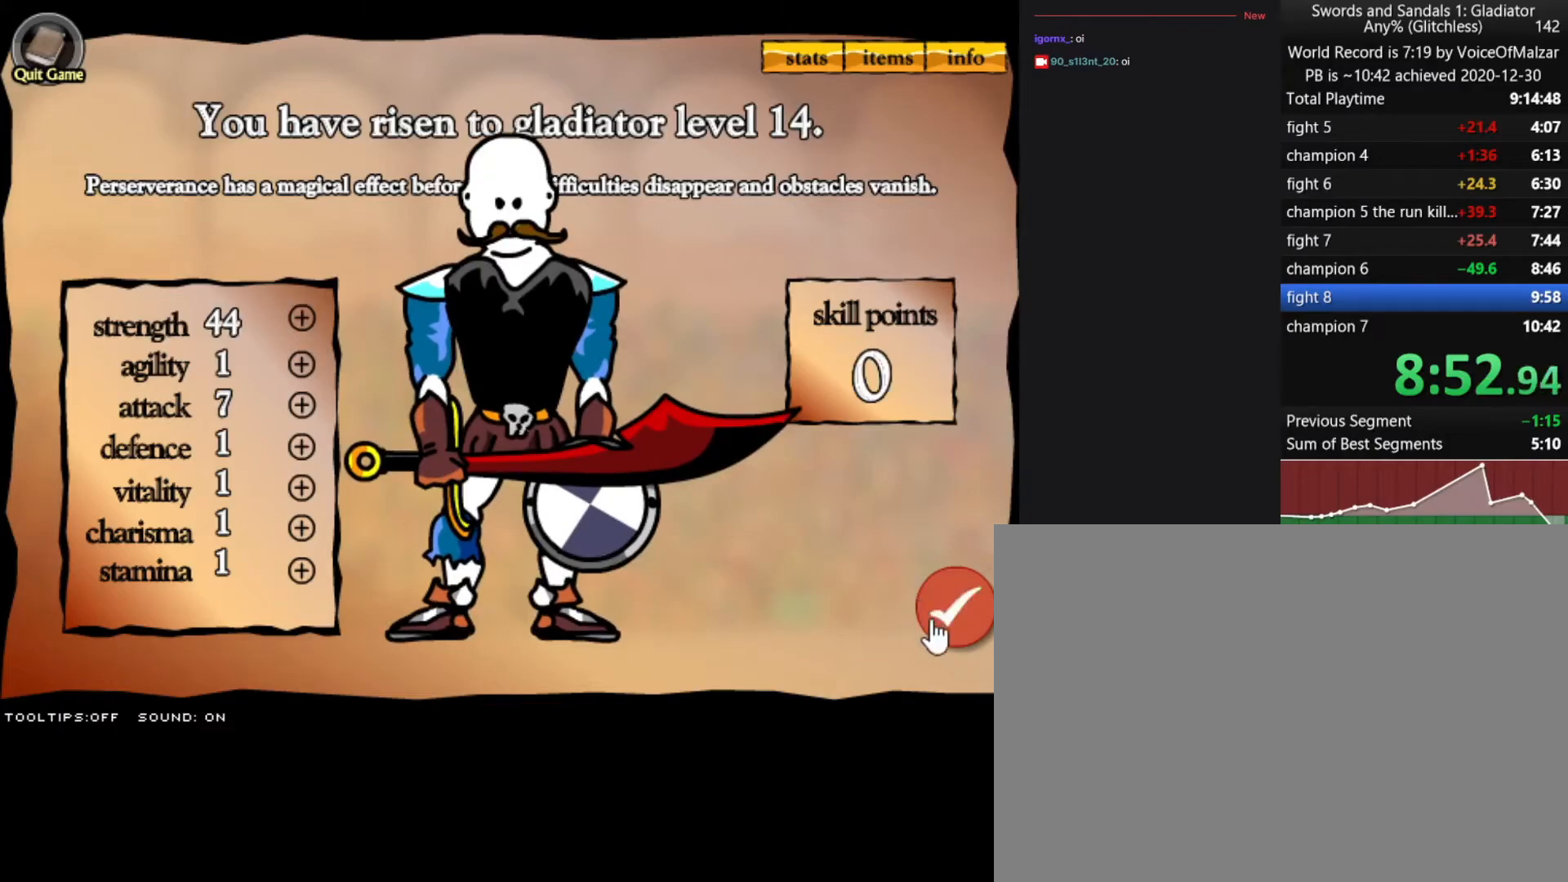
{"keys": [], "mouse": [], "events": [[117, "mouse_left", "down"], [200, "mouse_left", "up"]]}
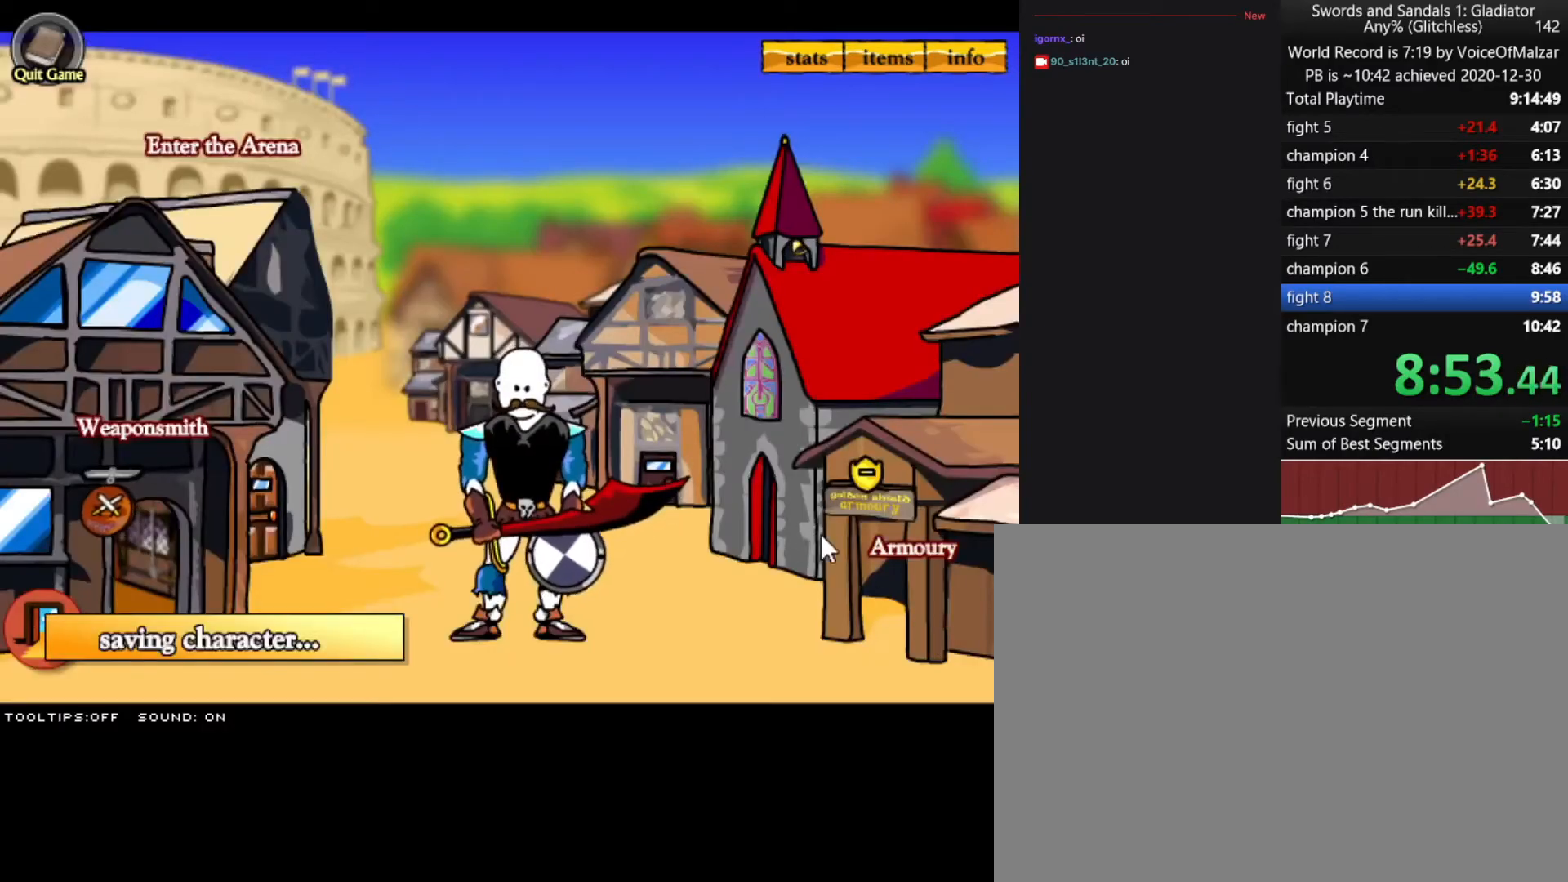
{"keys": [], "mouse": [], "events": []}
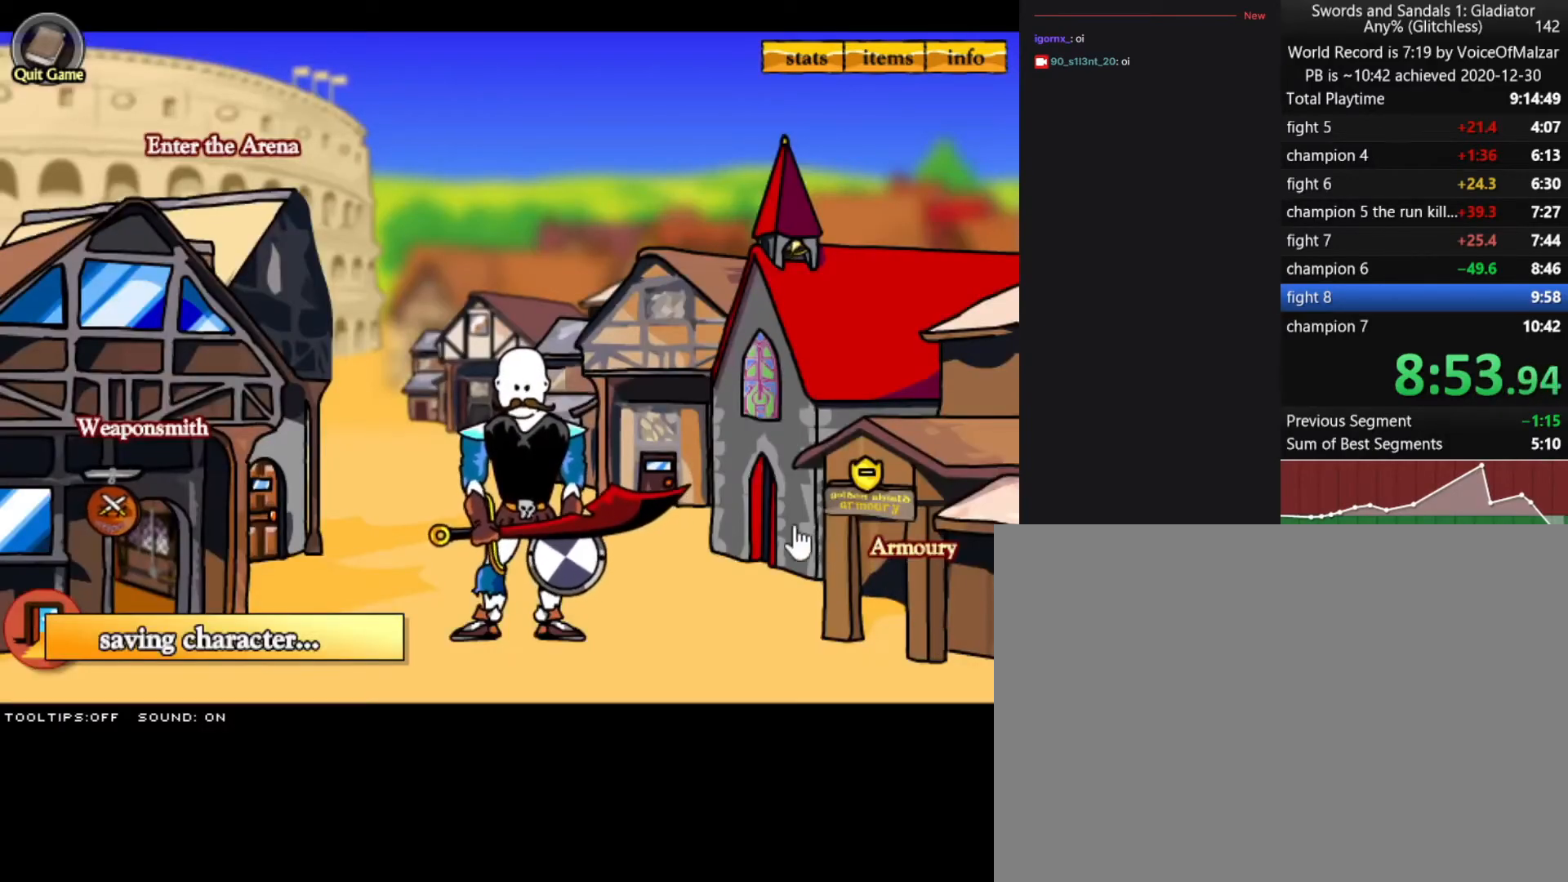
{"keys": [], "mouse": [], "events": [[283, "mouse_left", "down"], [383, "mouse_left", "up"]]}
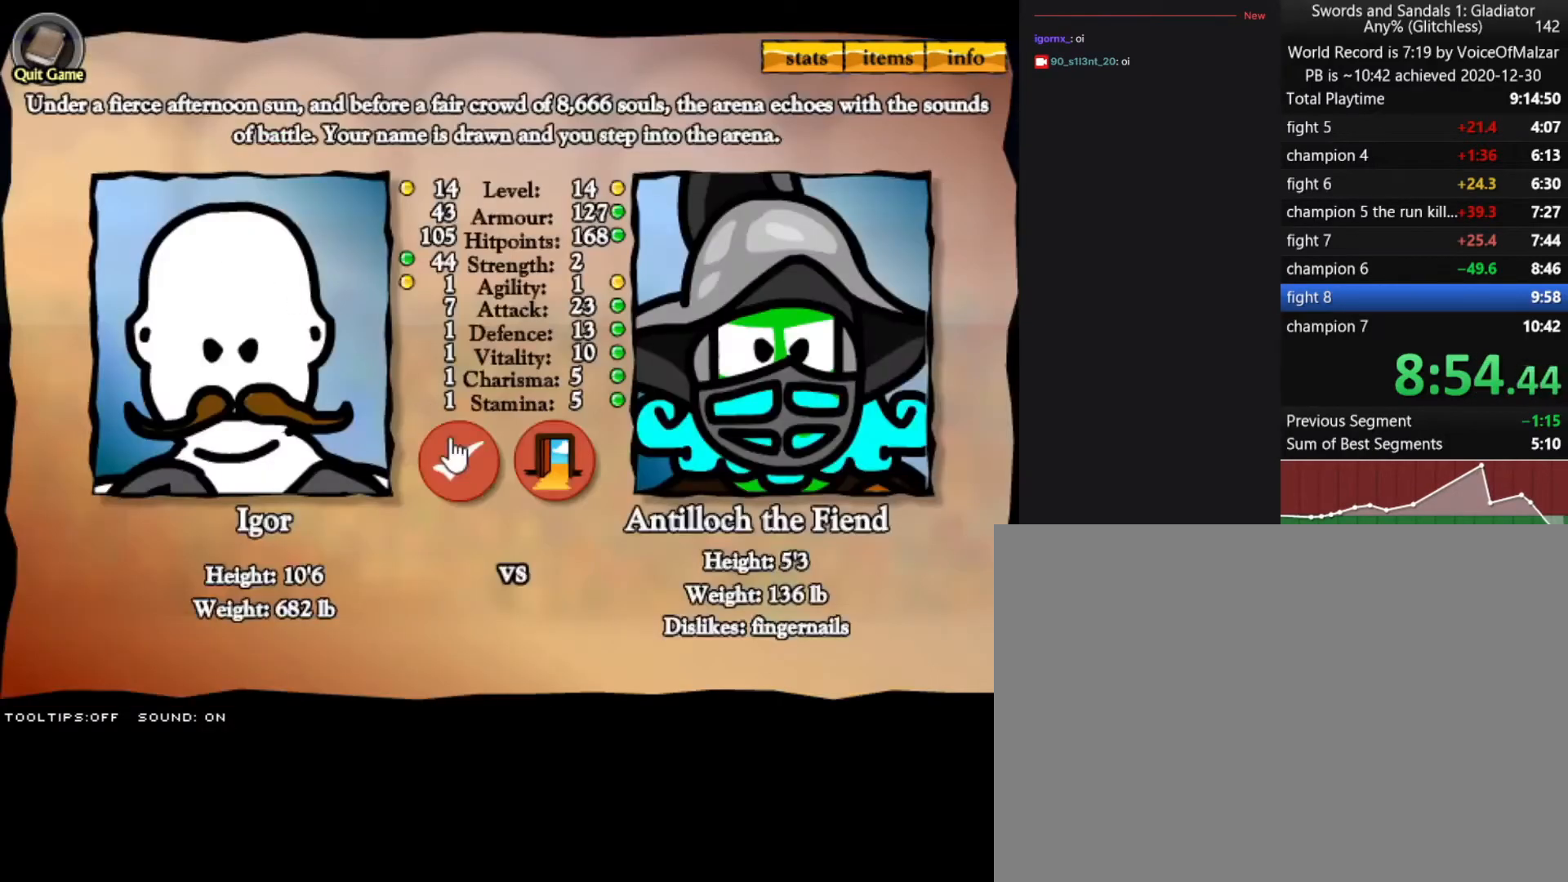
{"keys": [], "mouse": [], "events": [[150, "mouse_left", "down"], [250, "mouse_left", "up"]]}
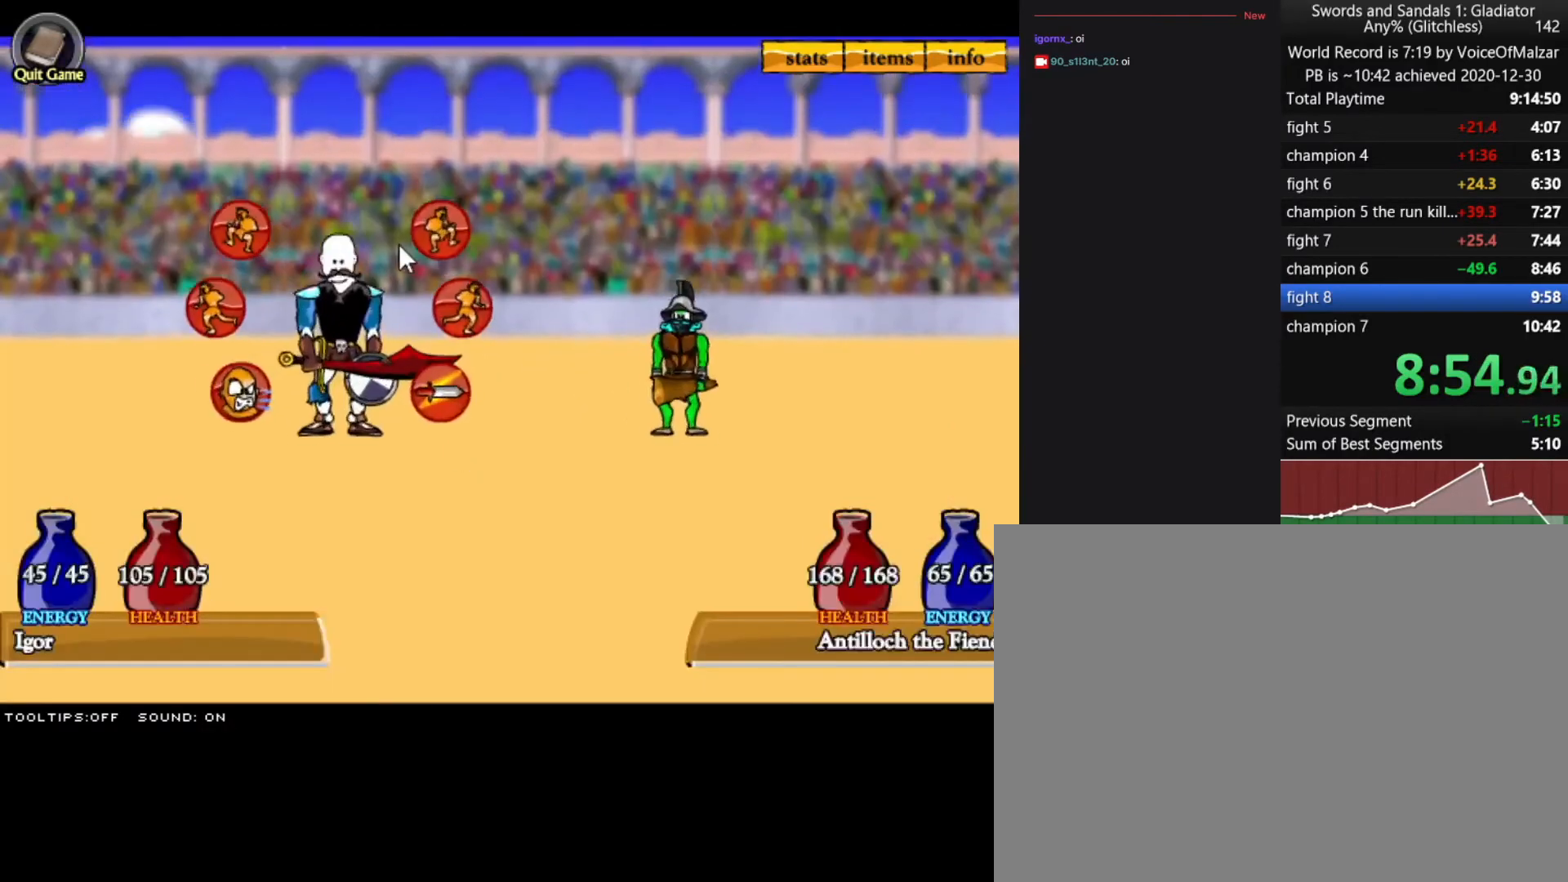
{"keys": [], "mouse": [], "events": [[33, "mouse_left", "down"], [133, "mouse_left", "up"], [267, "mouse_left", "down"], [367, "mouse_left", "up"]]}
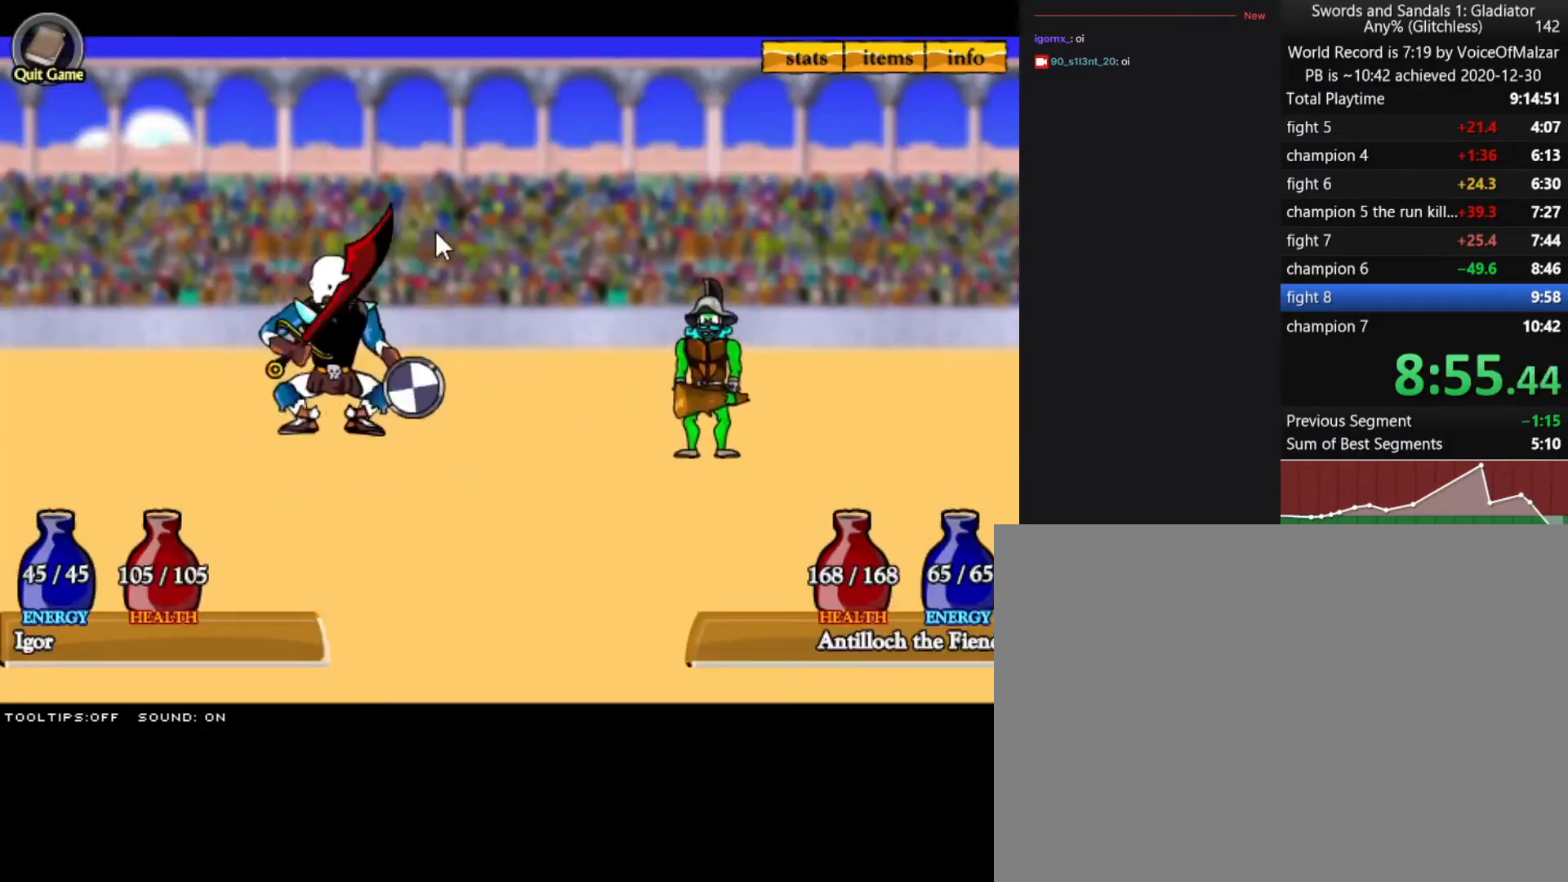
{"keys": [], "mouse": [], "events": []}
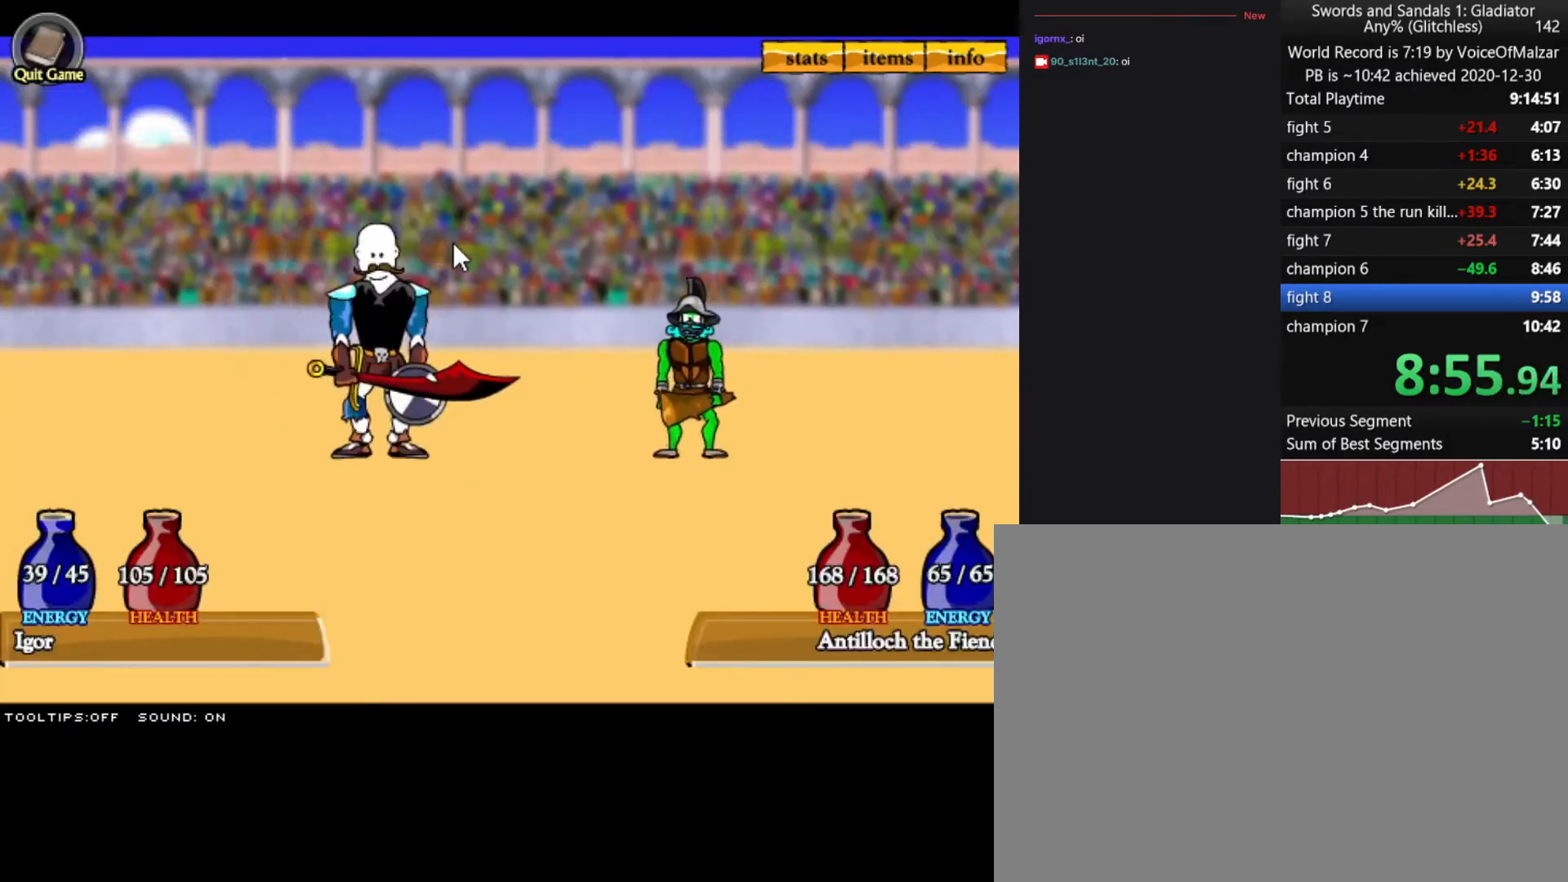
{"keys": [], "mouse": [], "events": [[433, "mouse_left", "down"], [483, "mouse_left", "up"]]}
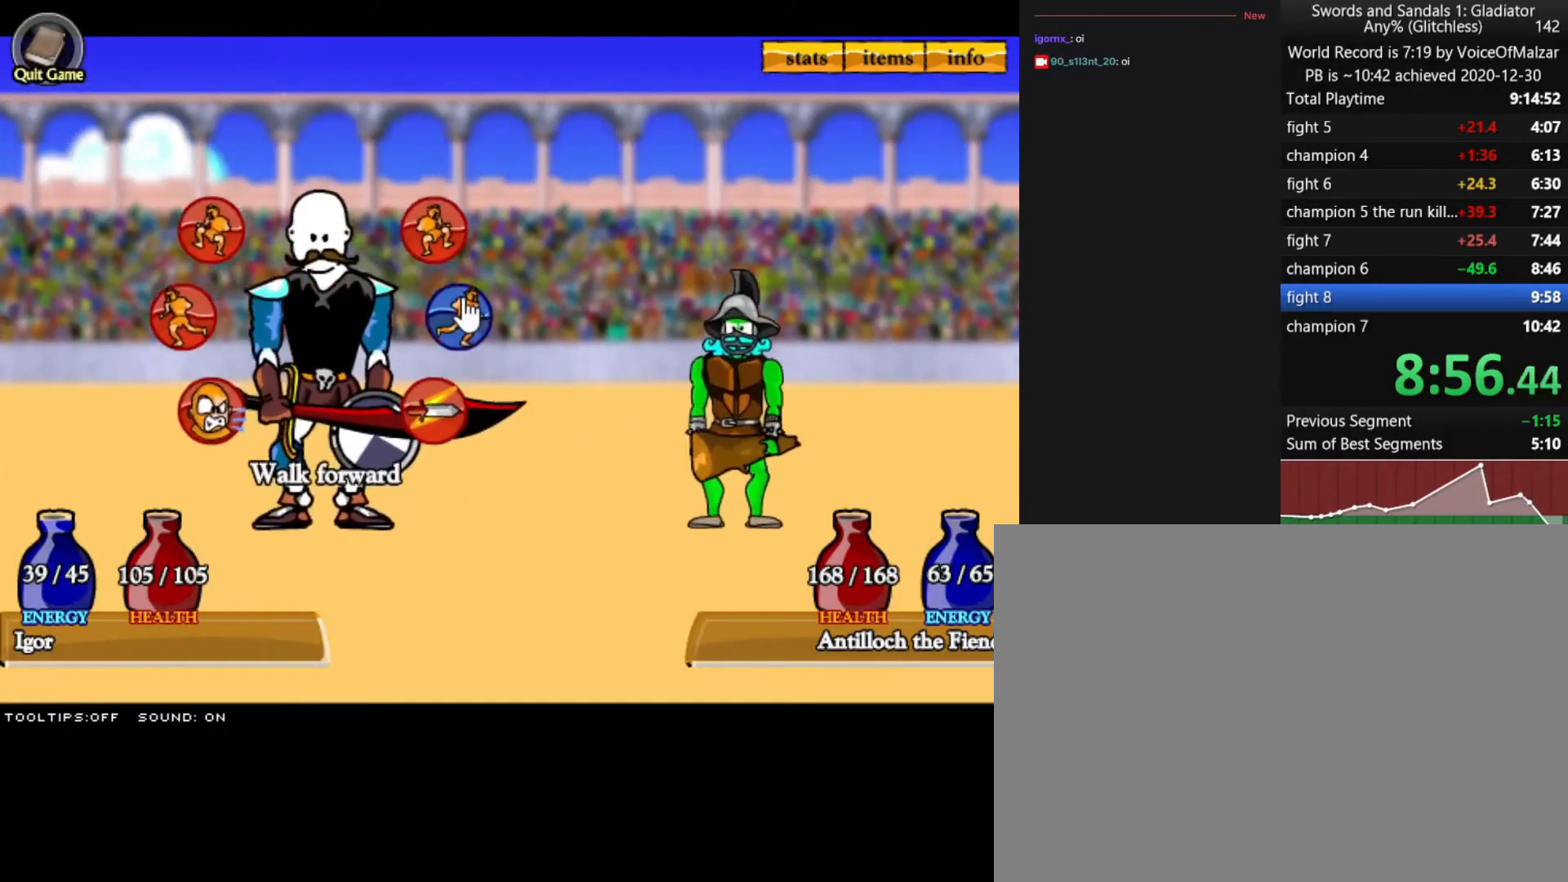
{"keys": [], "mouse": [], "events": [[83, "mouse_left", "down"], [133, "mouse_left", "up"], [217, "mouse_left", "down"], [267, "mouse_left", "up"]]}
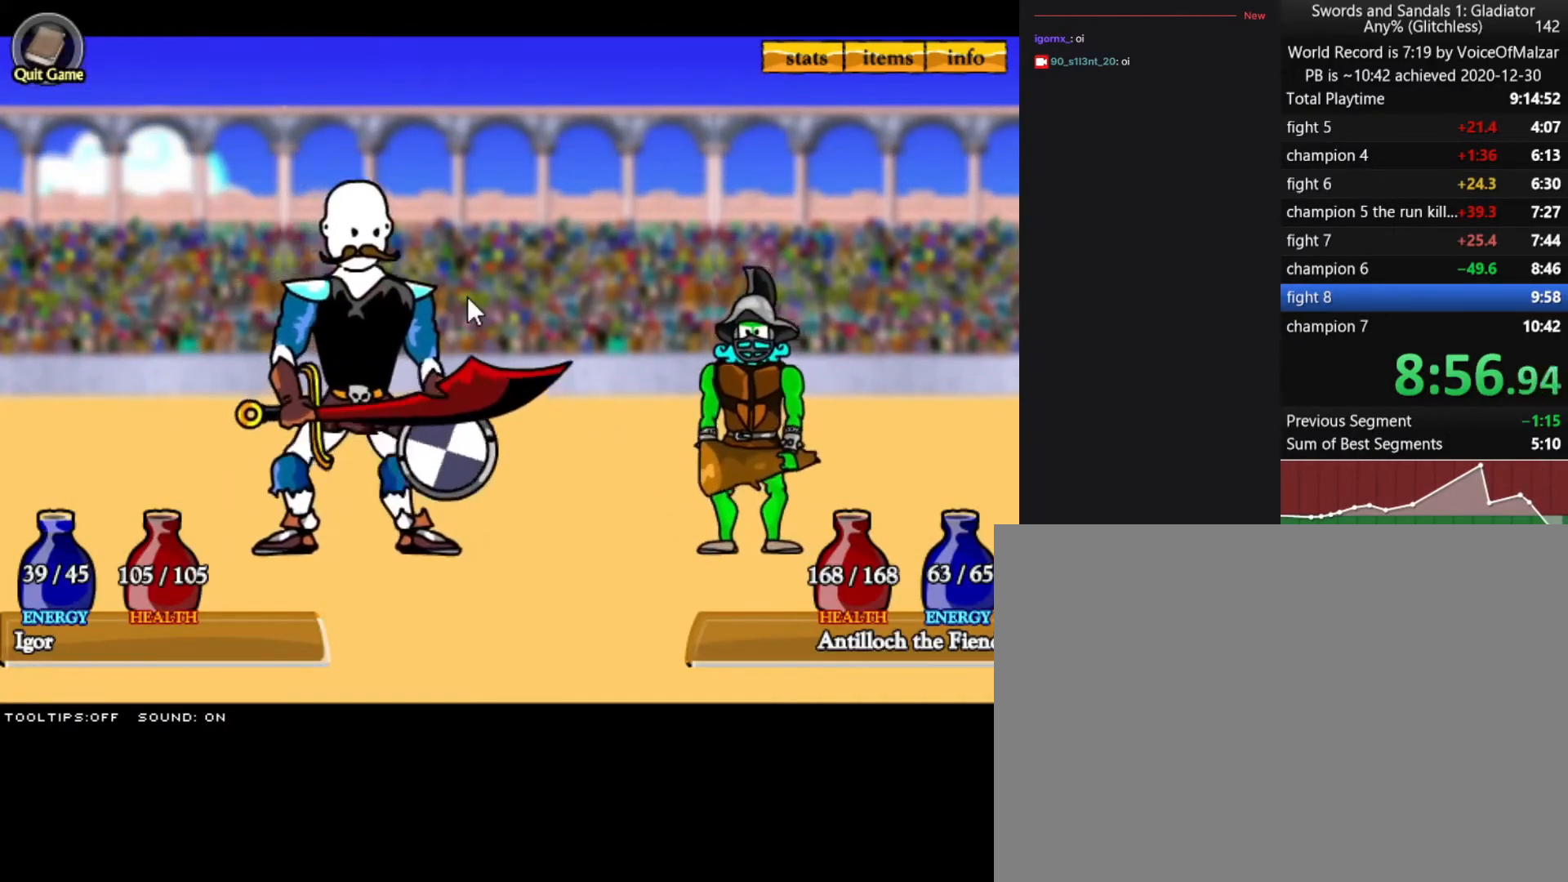
{"keys": [], "mouse": [], "events": []}
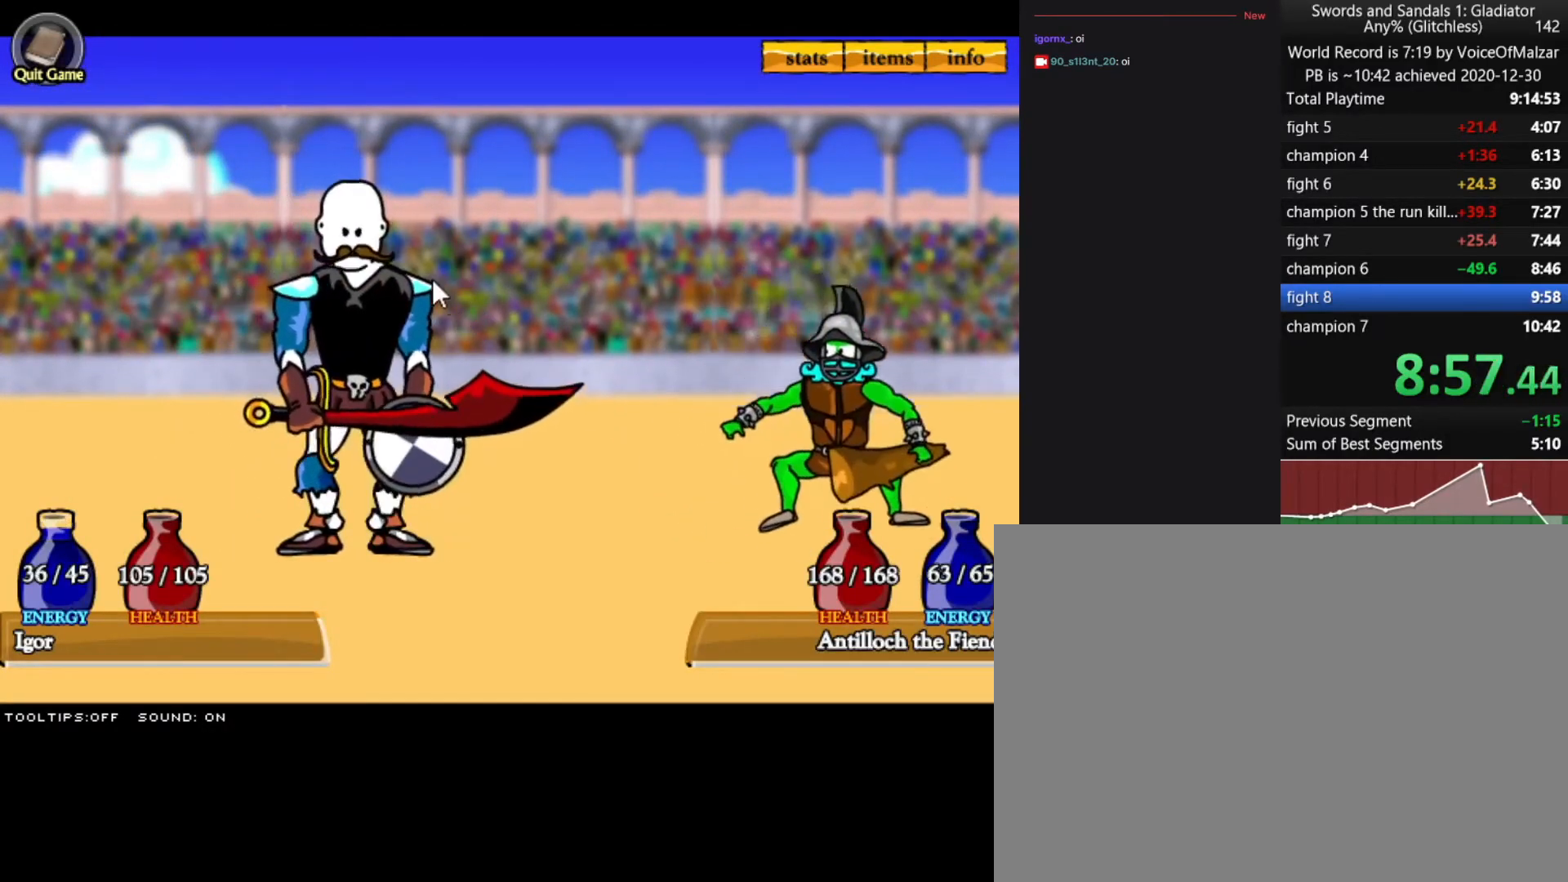
{"keys": [], "mouse": ["left"], "events": [[150, "mouse_left", "down"], [250, "mouse_left", "up"], [300, "mouse_left", "down"], [400, "mouse_left", "up"], [483, "mouse_left", "down"]]}
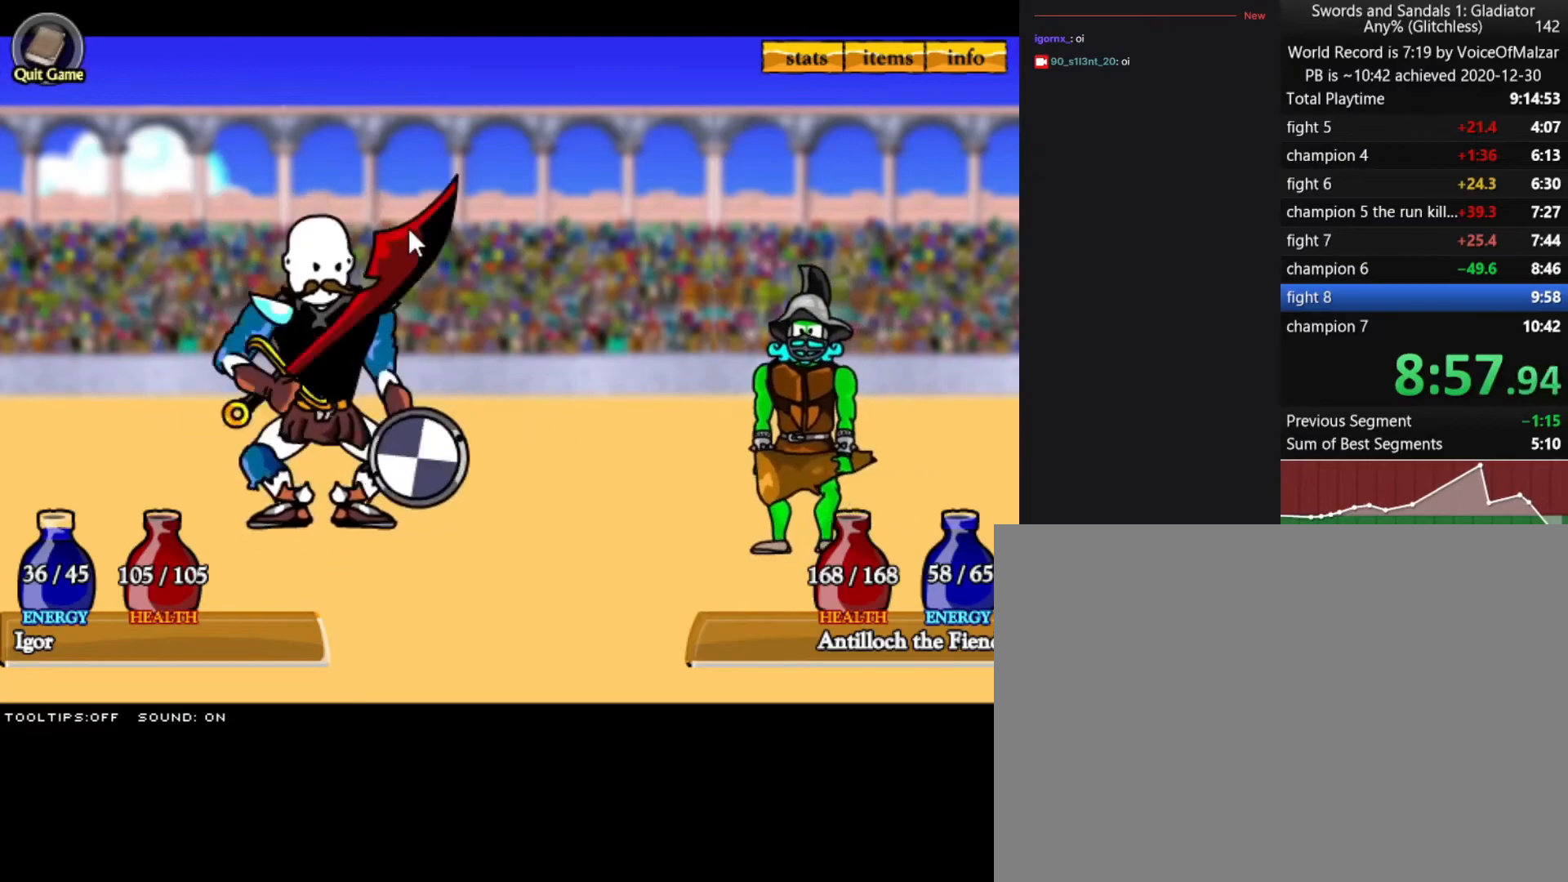
{"keys": [], "mouse": [], "events": [[33, "mouse_left", "up"], [133, "mouse_left", "down"], [267, "mouse_left", "up"], [367, "mouse_left", "down"], [450, "mouse_left", "up"]]}
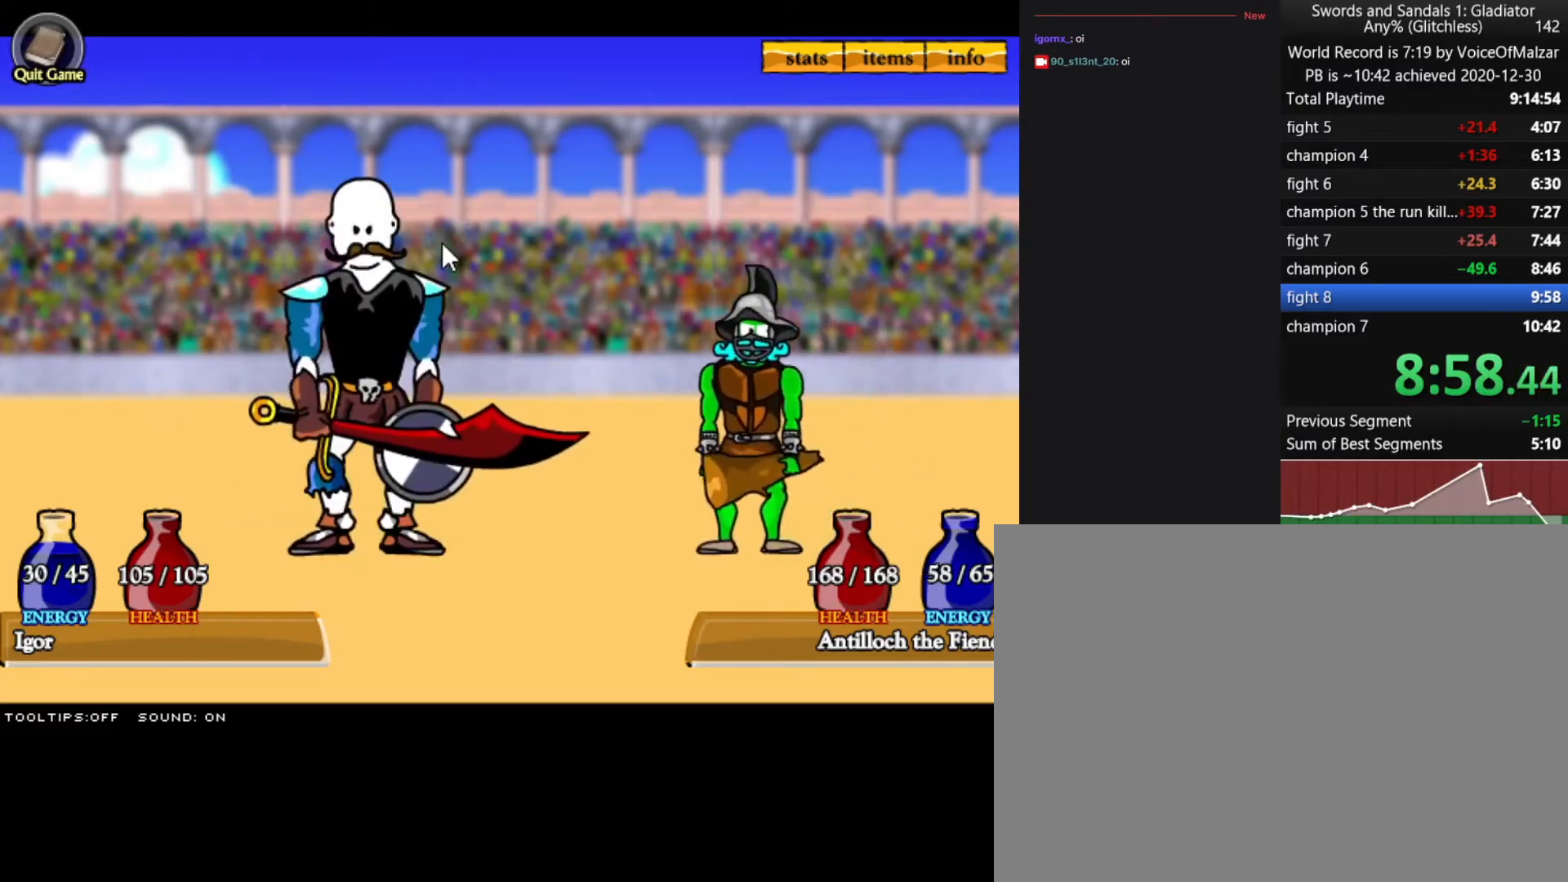
{"keys": [], "mouse": [], "events": []}
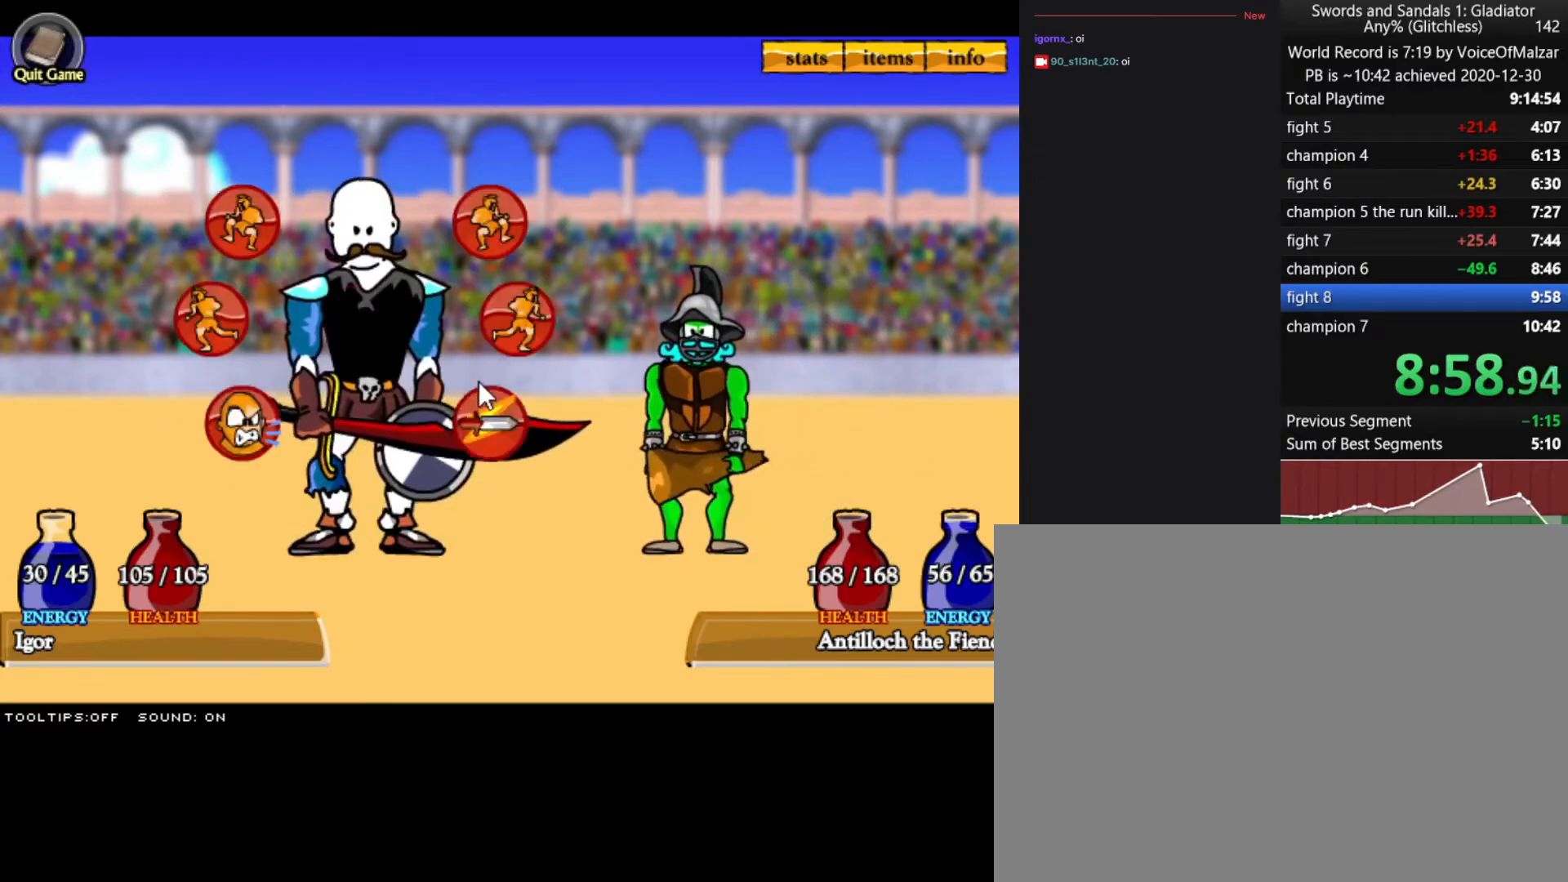
{"keys": [], "mouse": ["left"], "events": [[117, "mouse_left", "down"], [200, "mouse_left", "up"], [250, "mouse_left", "down"], [350, "mouse_left", "up"], [383, "mouse_left", "down"]]}
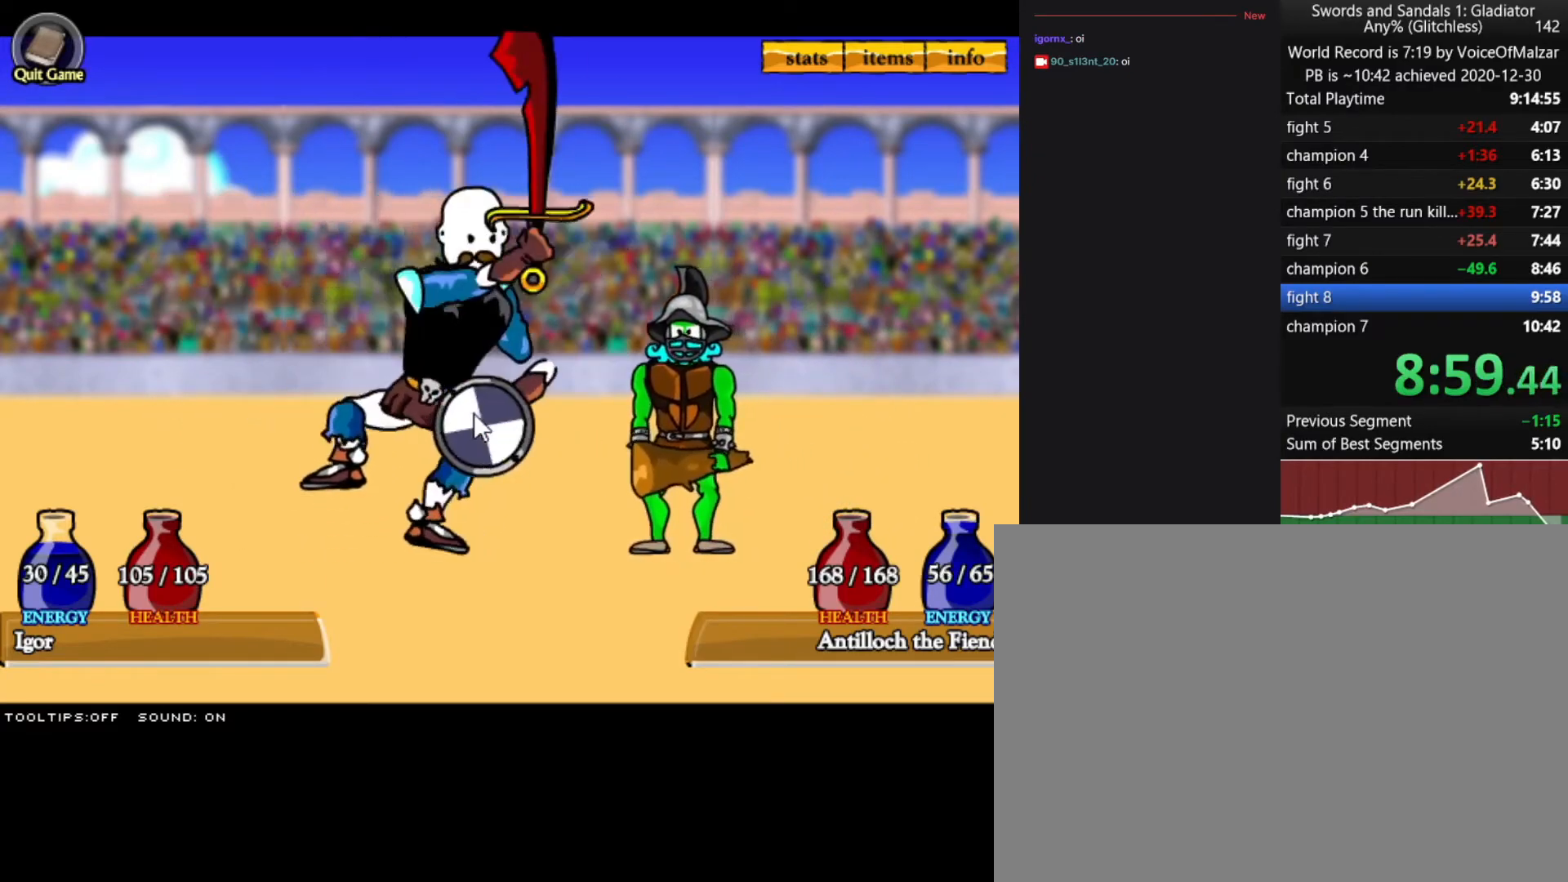
{"keys": [], "mouse": [], "events": [[33, "mouse_left", "up"]]}
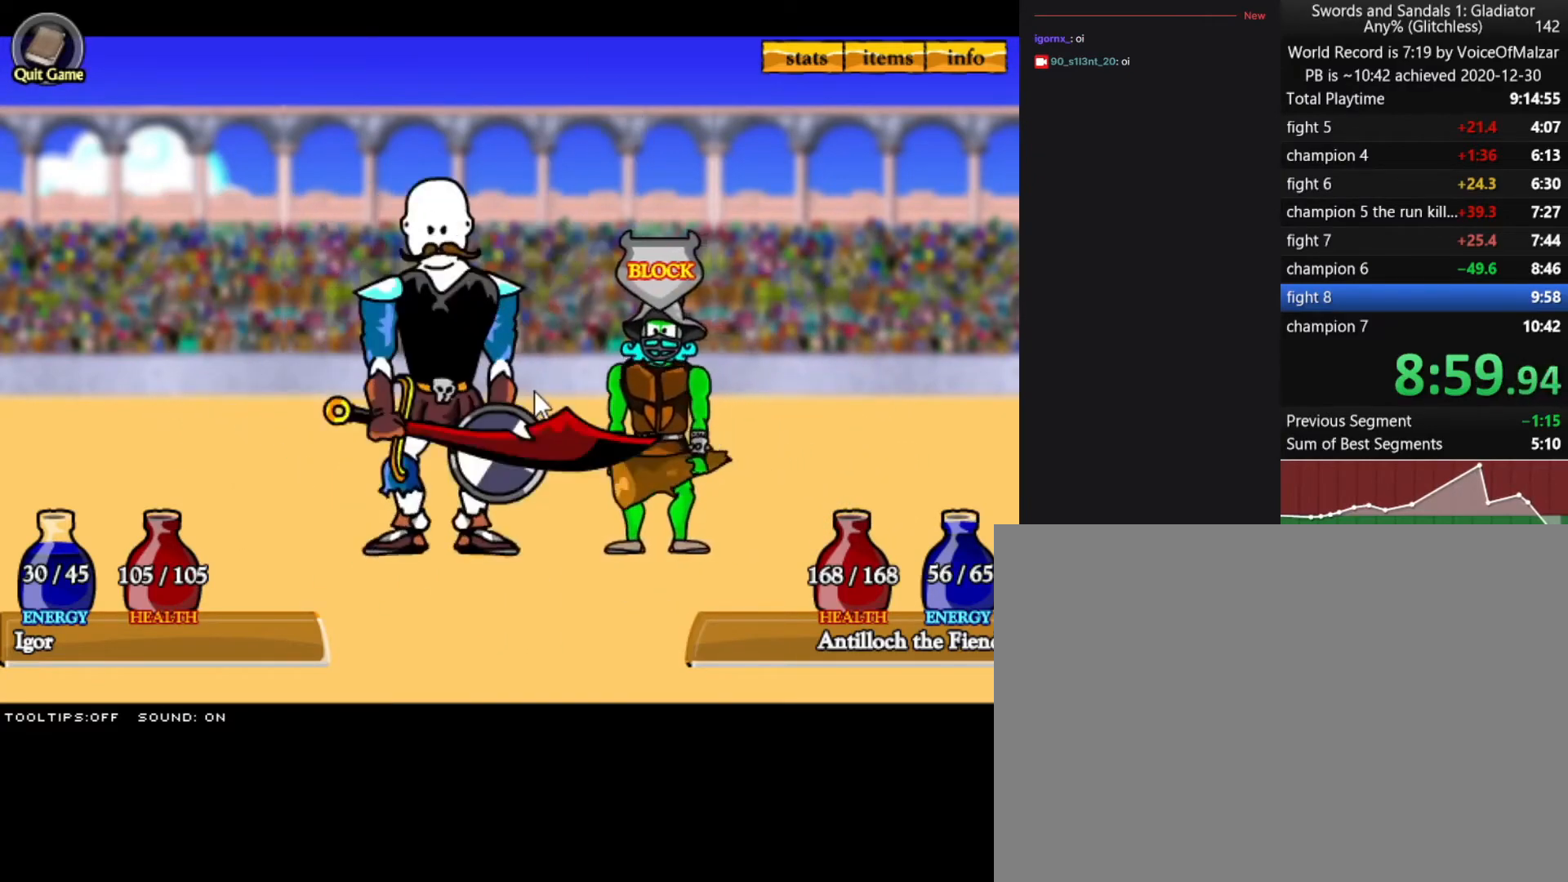
{"keys": [], "mouse": [], "events": []}
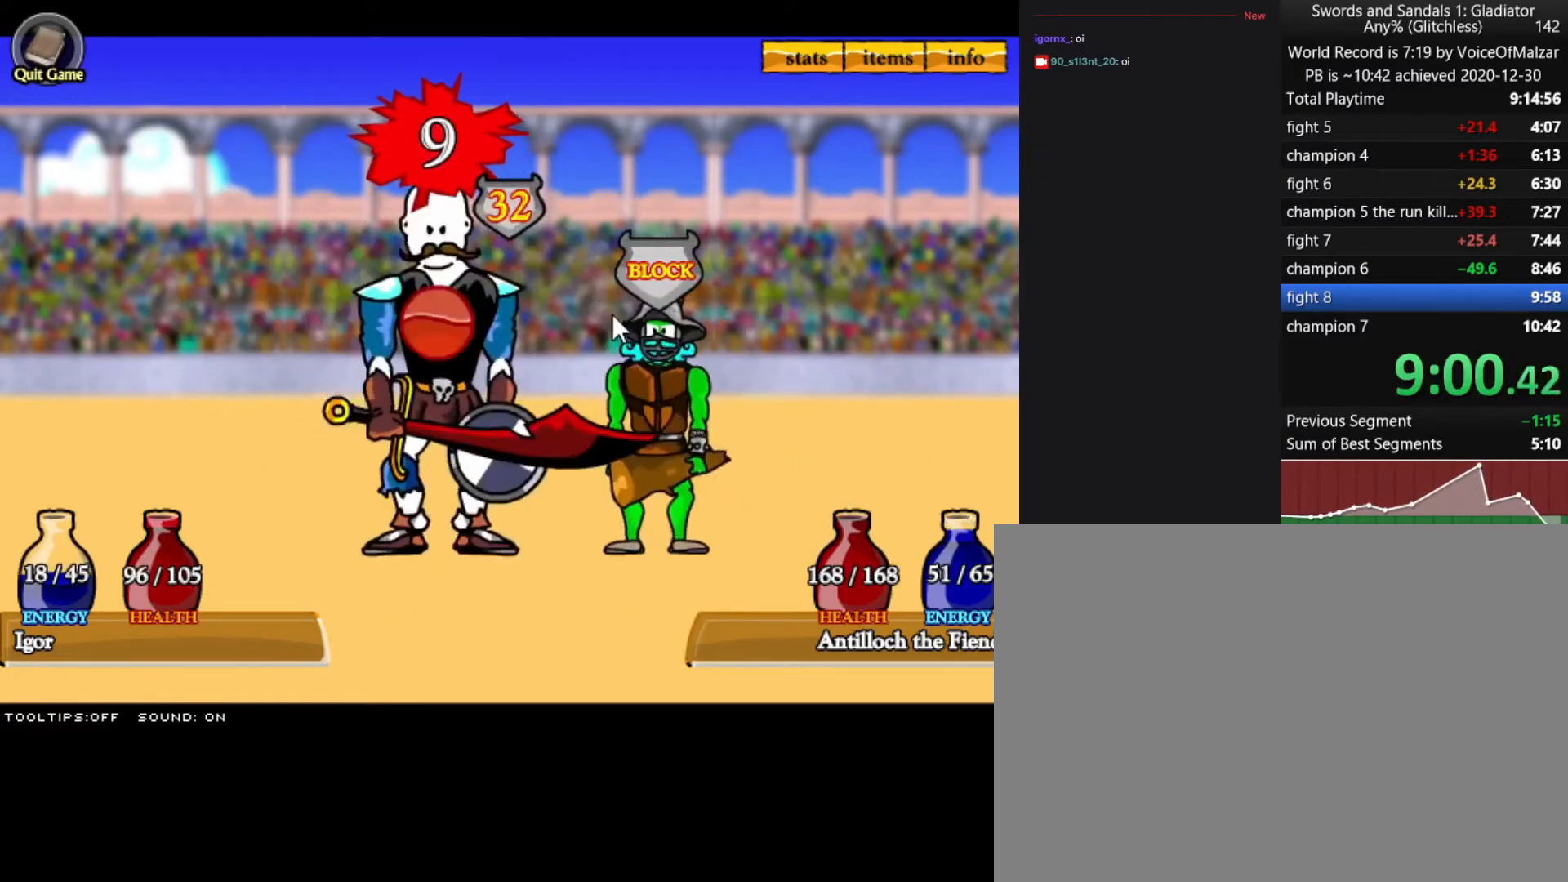
{"keys": [], "mouse": ["left"], "events": [[150, "mouse_left", "down"], [200, "mouse_left", "up"], [350, "mouse_left", "down"], [450, "mouse_left", "up"], [500, "mouse_left", "down"]]}
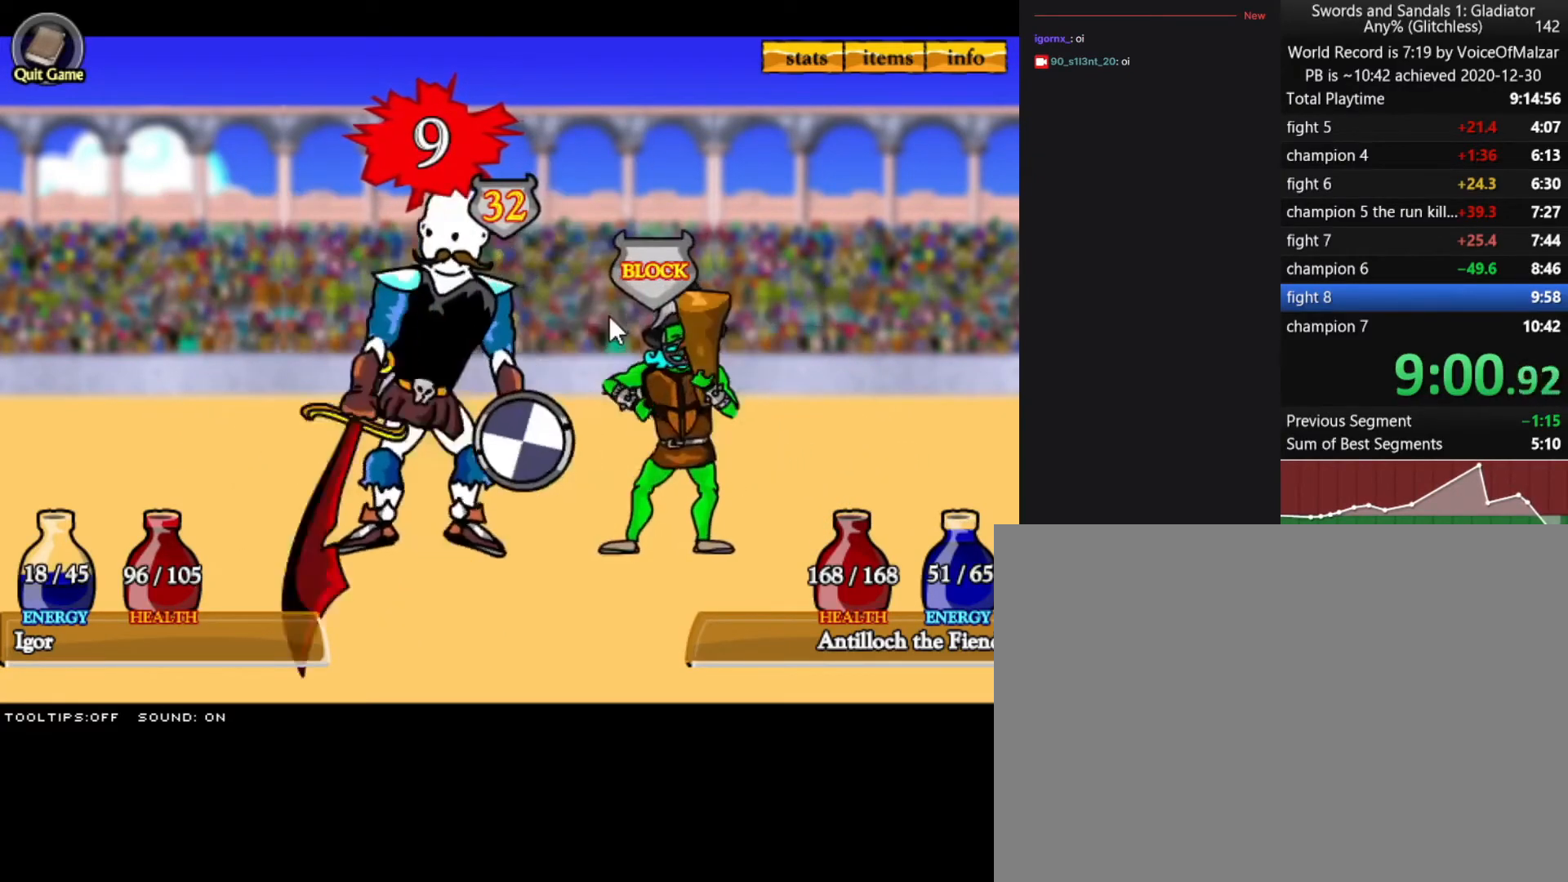
{"keys": [], "mouse": [], "events": [[150, "mouse_left", "up"]]}
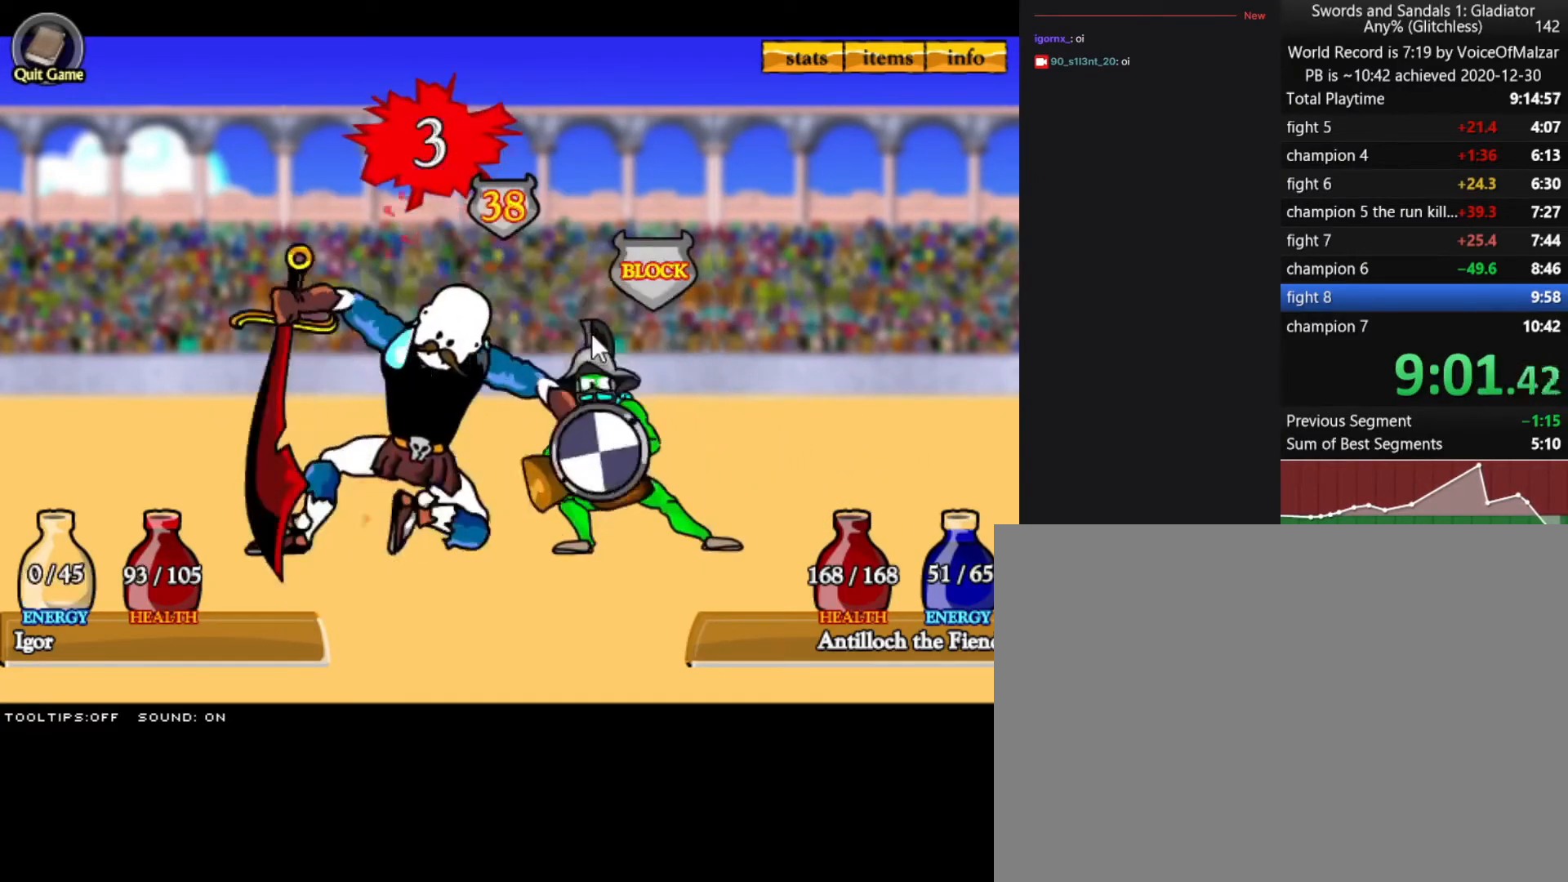
{"keys": [], "mouse": [], "events": []}